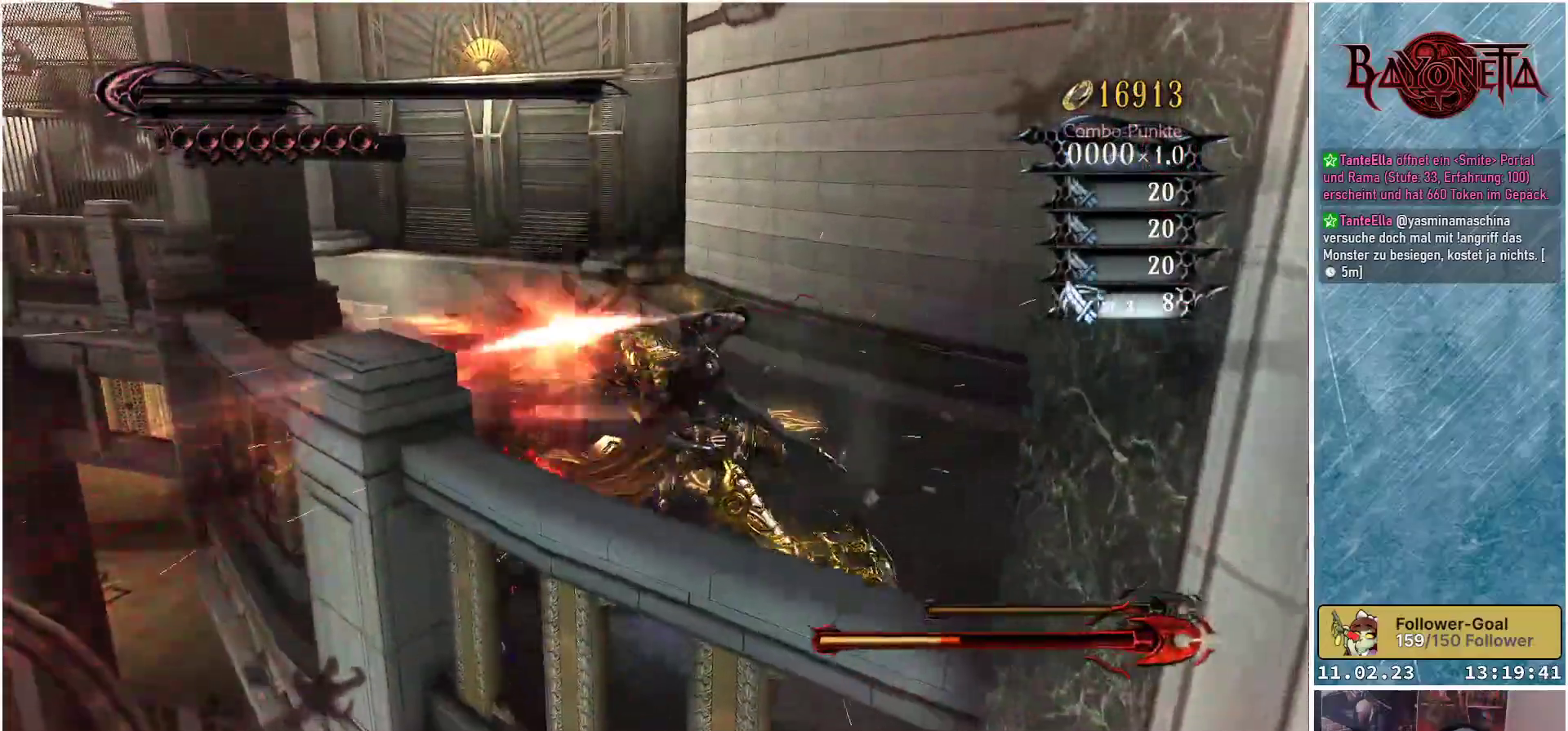
Gameplay with a controller (Xbox layout); each line is a JSON object with the inputs held at the frame after it. "events" lists button and stick changes between this image and that frame as [ms after this image, input, new state], when the widget could be followed in between.
{"buttons": ["Y"], "left_stick": "up-left", "right_stick": "center", "events": [[50, "Y", "down"], [50, "left_stick", "up"], [117, "Y", "up"], [117, "left_stick", "up-left"], [200, "Y", "down"], [283, "Y", "up"], [334, "Y", "down"], [417, "Y", "up"], [434, "left_stick", "center"], [467, "Y", "down"], [500, "left_stick", "up-left"]]}
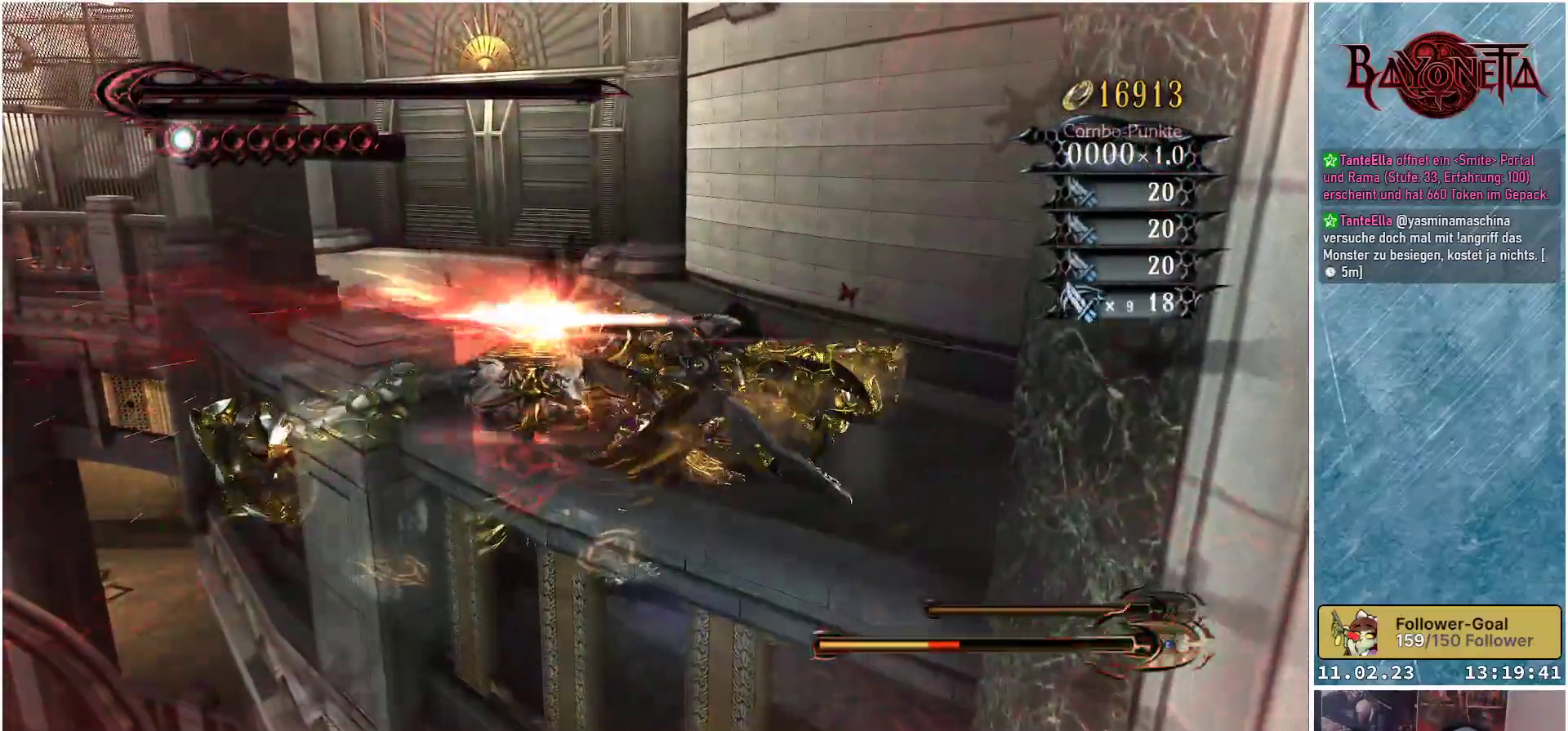
{"buttons": ["Y"], "left_stick": "up-left", "right_stick": "center", "events": [[50, "Y", "up"], [117, "Y", "down"], [201, "Y", "up"], [267, "Y", "down"], [351, "Y", "up"], [417, "Y", "down"]]}
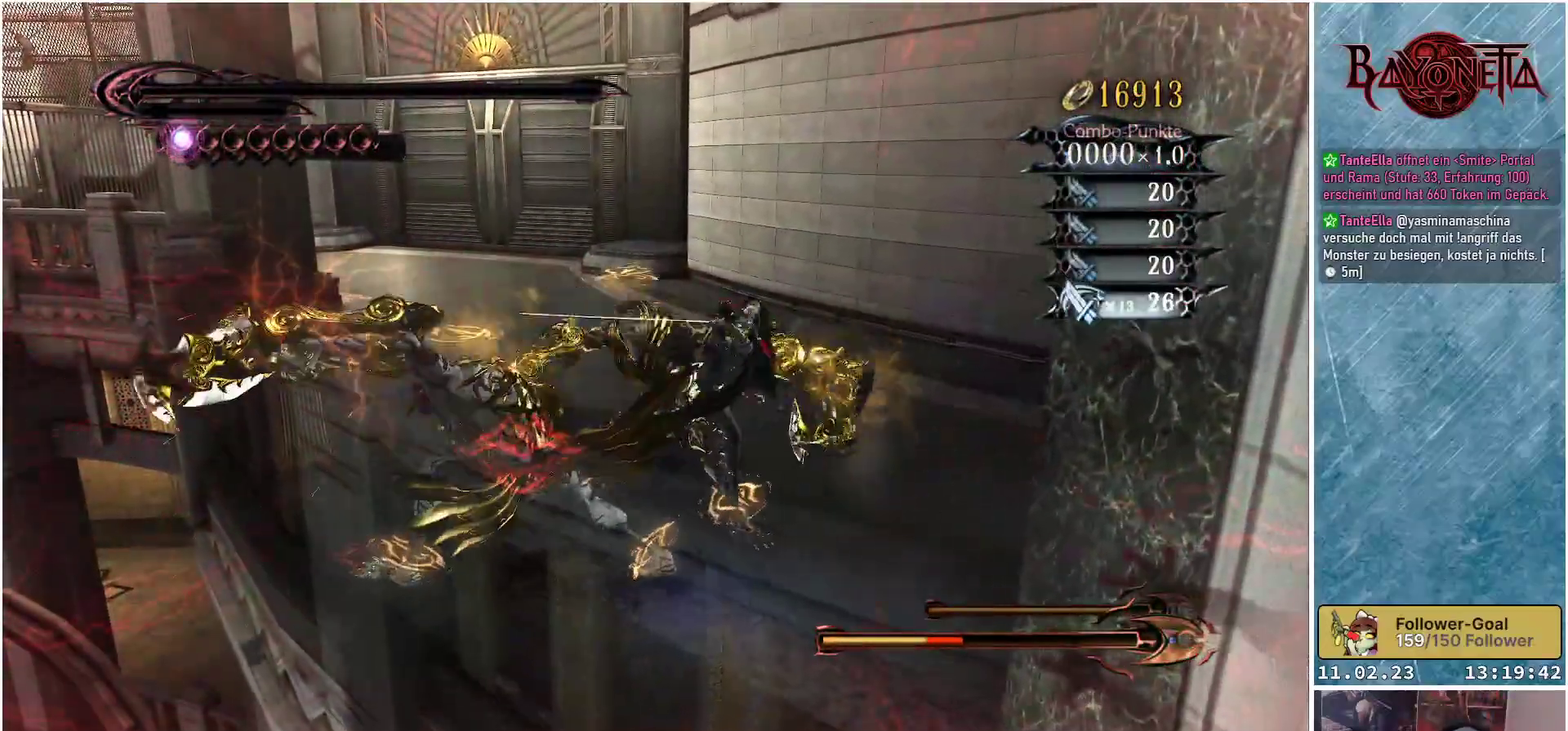
{"buttons": [], "left_stick": "up", "right_stick": "center", "events": [[17, "Y", "up"], [67, "Y", "down"], [150, "Y", "up"], [217, "Y", "down"], [283, "Y", "up"], [350, "Y", "down"], [434, "Y", "up"], [434, "left_stick", "up"]]}
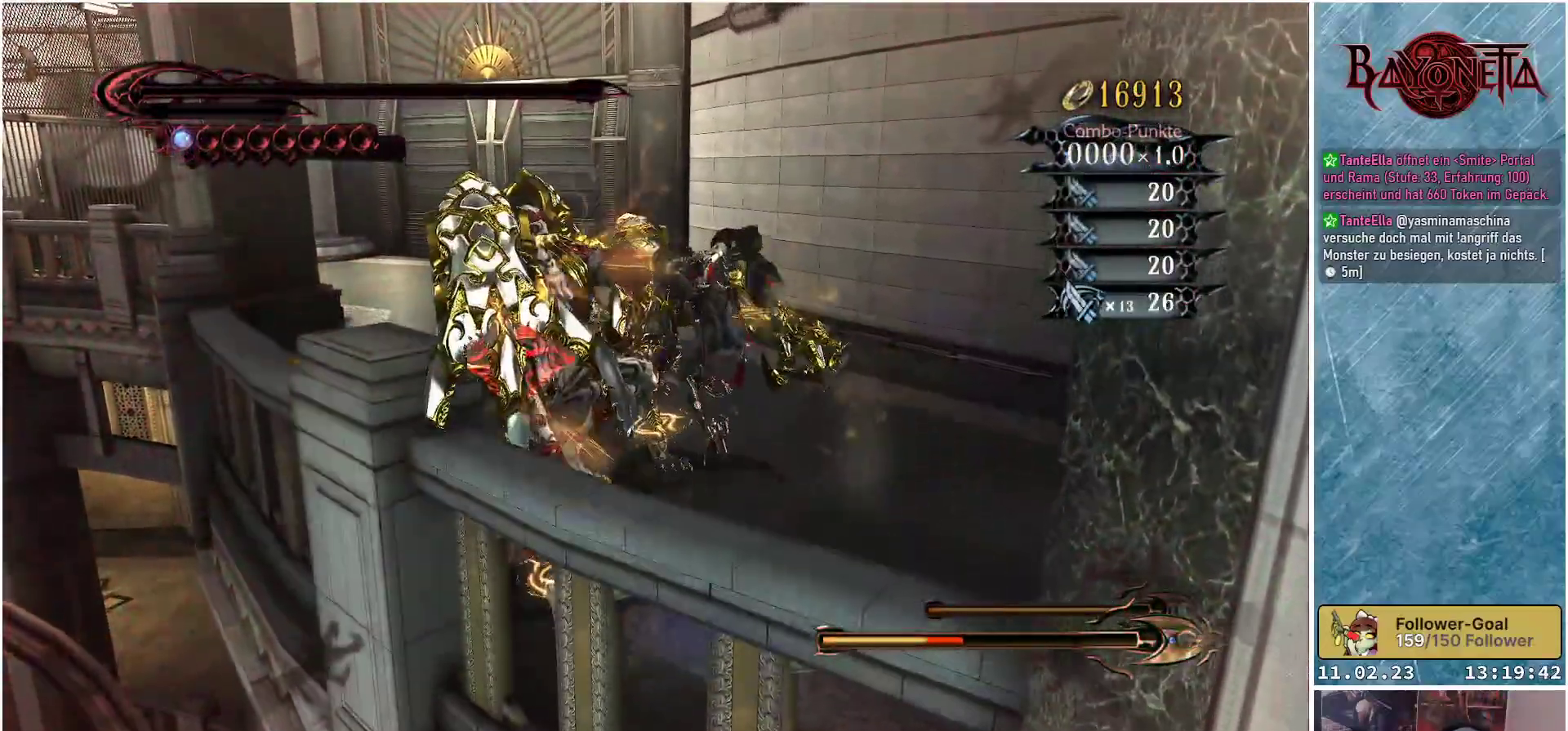
{"buttons": ["Y"], "left_stick": "up", "right_stick": "center", "events": [[17, "Y", "down"], [84, "Y", "up"], [167, "Y", "down"], [234, "left_stick", "up-left"], [251, "Y", "up"], [317, "Y", "down"], [351, "left_stick", "up"], [384, "Y", "up"], [468, "Y", "down"]]}
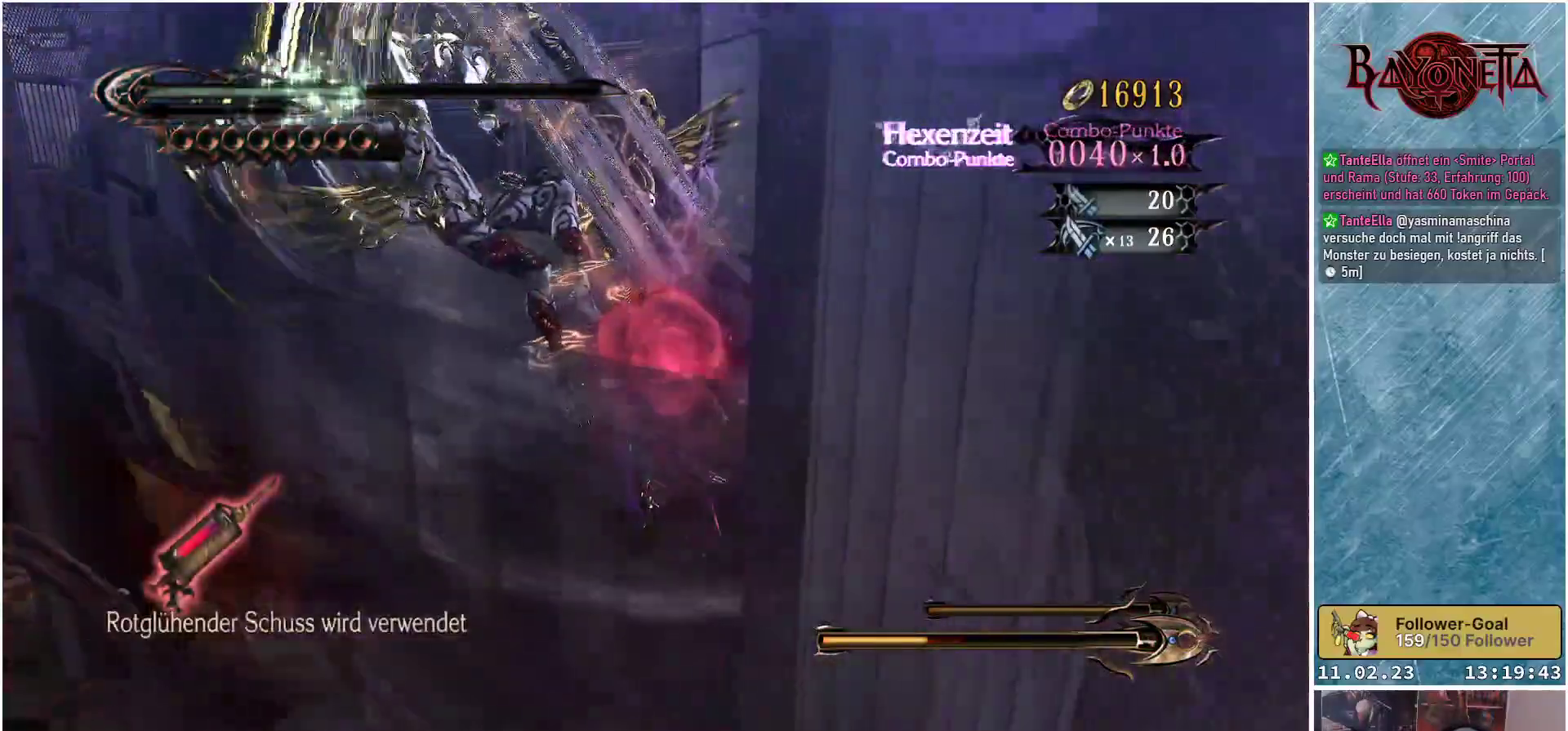
{"buttons": [], "left_stick": "center", "right_stick": "center", "events": [[33, "Y", "up"], [117, "Y", "down"], [167, "Y", "up"], [250, "Y", "down"], [283, "left_stick", "center"], [350, "Y", "up"], [417, "Y", "down"], [500, "Y", "up"]]}
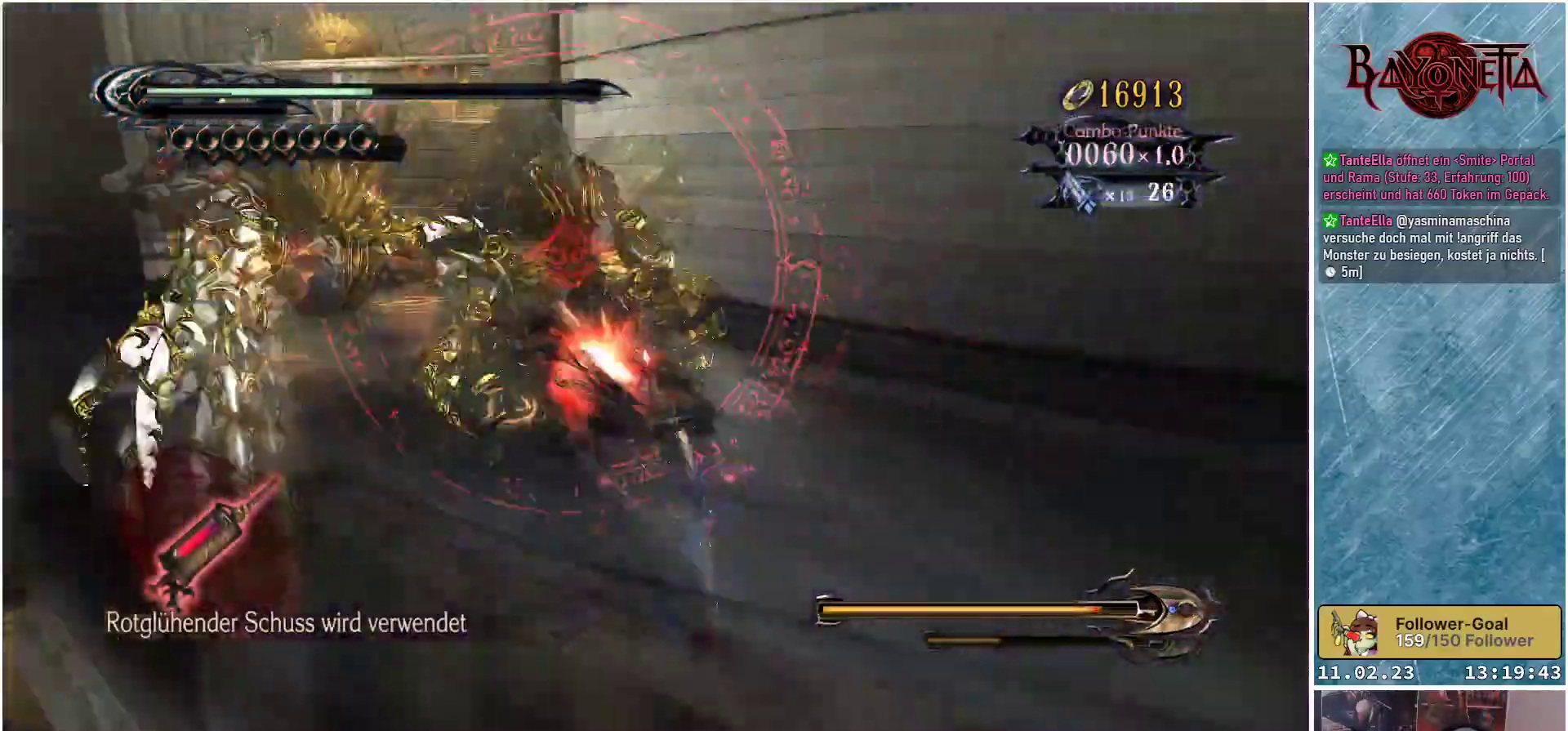
{"buttons": [], "left_stick": "center", "right_stick": "center", "events": [[67, "Y", "down"], [151, "Y", "up"], [234, "Y", "down"], [334, "Y", "up"], [384, "Y", "down"], [467, "Y", "up"]]}
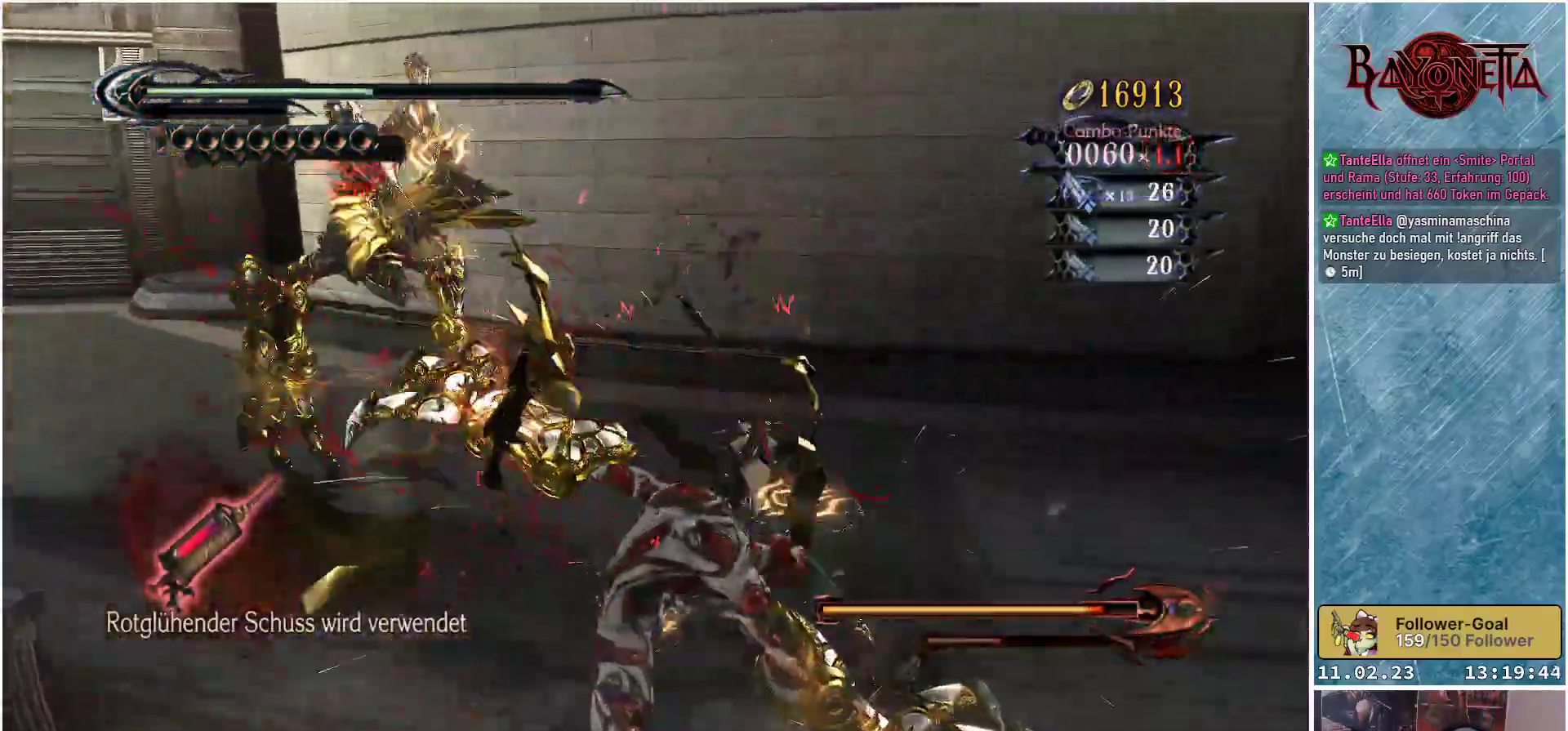
{"buttons": [], "left_stick": "up-left", "right_stick": "center", "events": [[33, "Y", "down"], [100, "left_stick", "up-left"], [117, "Y", "up"], [183, "Y", "down"], [283, "Y", "up"], [367, "Y", "down"], [450, "Y", "up"]]}
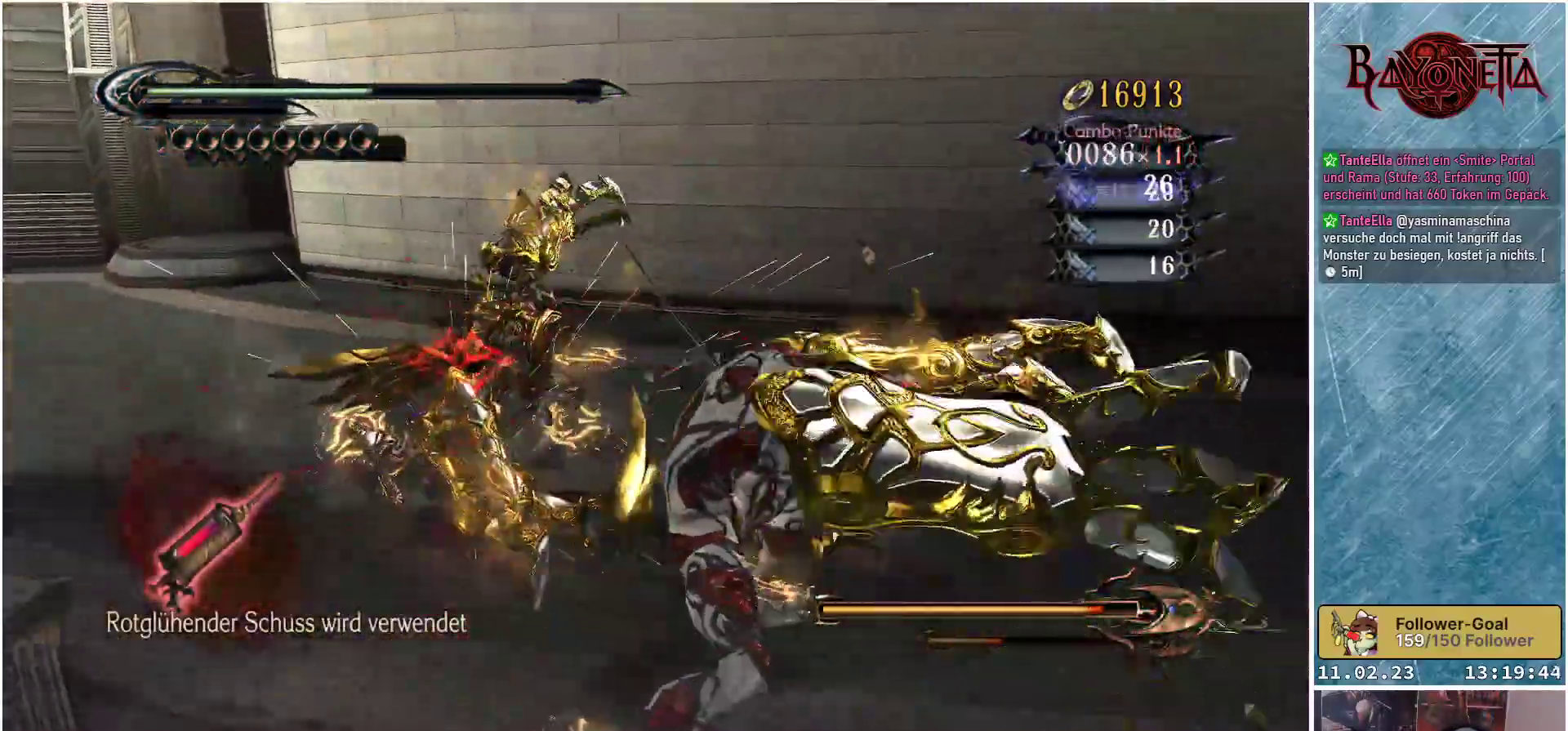
{"buttons": ["Y"], "left_stick": "up-left", "right_stick": "center", "events": [[17, "Y", "down"], [100, "Y", "up"], [167, "Y", "down"], [267, "Y", "up"], [334, "Y", "down"], [367, "left_stick", "center"], [417, "Y", "up"], [417, "left_stick", "up-left"], [484, "Y", "down"]]}
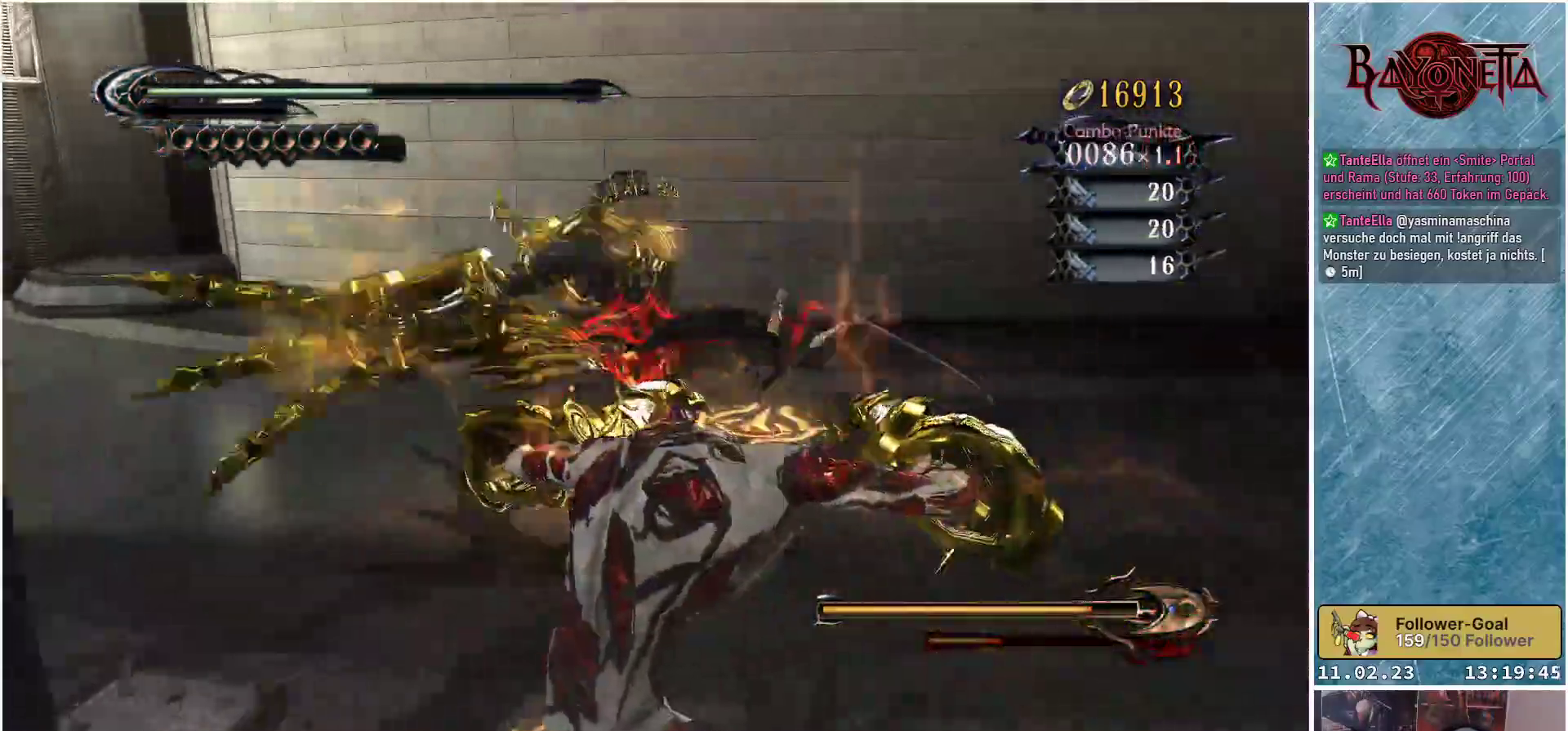
{"buttons": ["Y"], "left_stick": "down", "right_stick": "center", "events": [[84, "left_stick", "center"], [100, "Y", "up"], [150, "Y", "down"], [150, "left_stick", "up-left"], [250, "Y", "up"], [317, "Y", "down"], [351, "left_stick", "left"], [434, "Y", "up"], [467, "left_stick", "down"], [484, "Y", "down"]]}
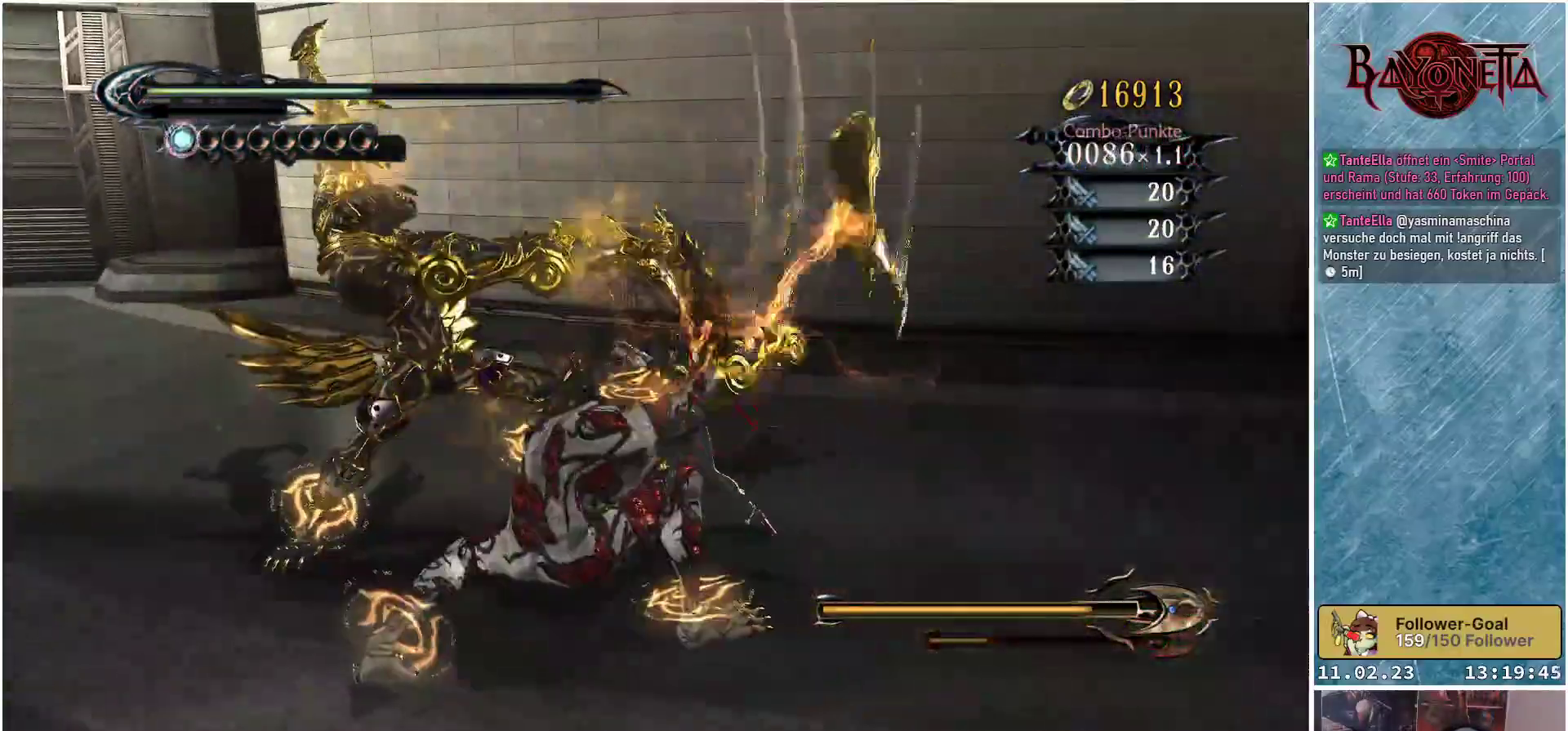
{"buttons": ["Y"], "left_stick": "down-left", "right_stick": "center", "events": [[66, "Y", "up"], [100, "left_stick", "center"], [133, "Y", "down"], [150, "left_stick", "up-left"], [233, "Y", "up"], [283, "left_stick", "down"], [300, "Y", "down"], [383, "Y", "up"], [417, "left_stick", "down-left"], [433, "Y", "down"]]}
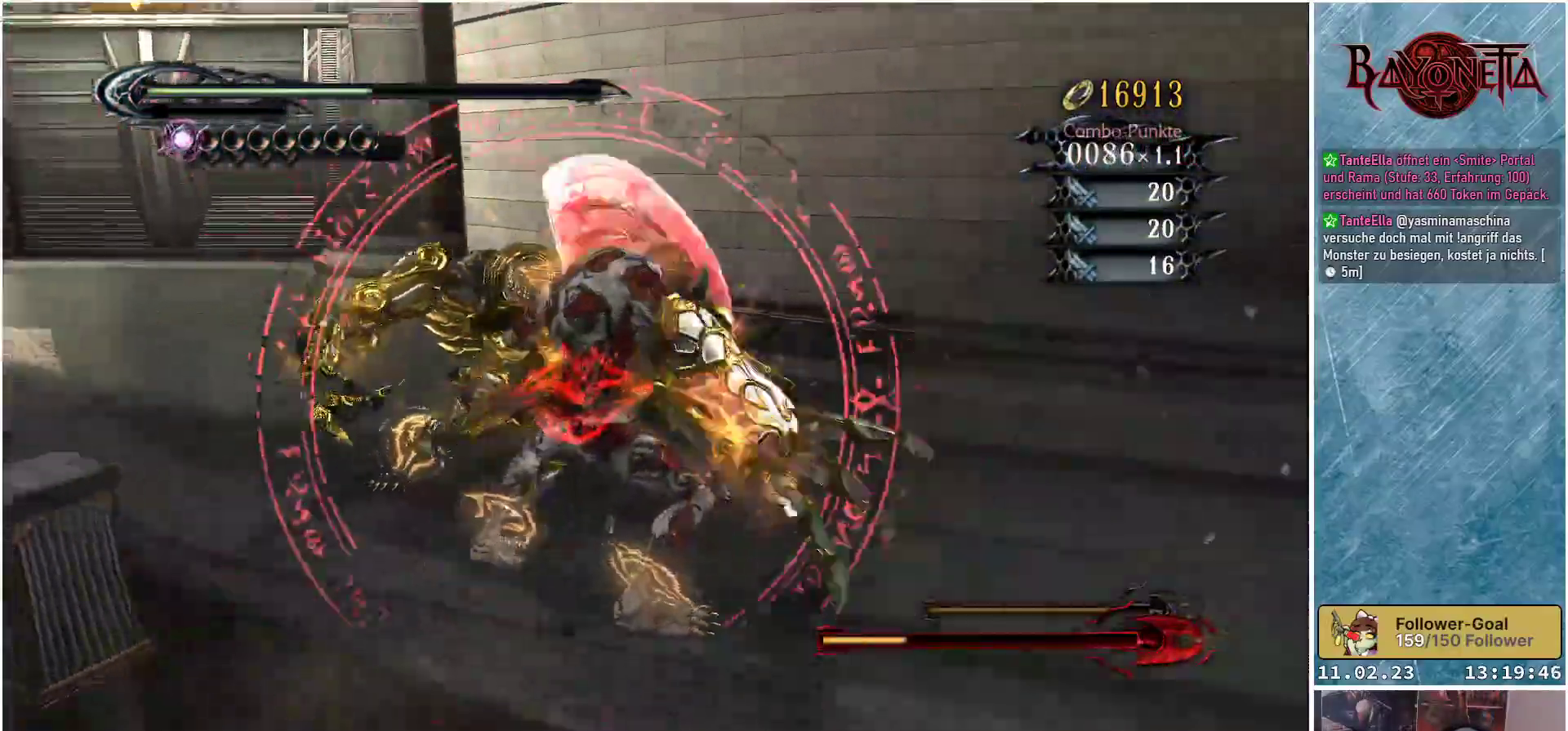
{"buttons": [], "left_stick": "down-left", "right_stick": "center", "events": [[34, "Y", "up"], [84, "left_stick", "left"], [100, "Y", "down"], [200, "Y", "up"], [267, "Y", "down"], [317, "left_stick", "down-left"], [367, "Y", "up"], [434, "Y", "down"], [501, "Y", "up"]]}
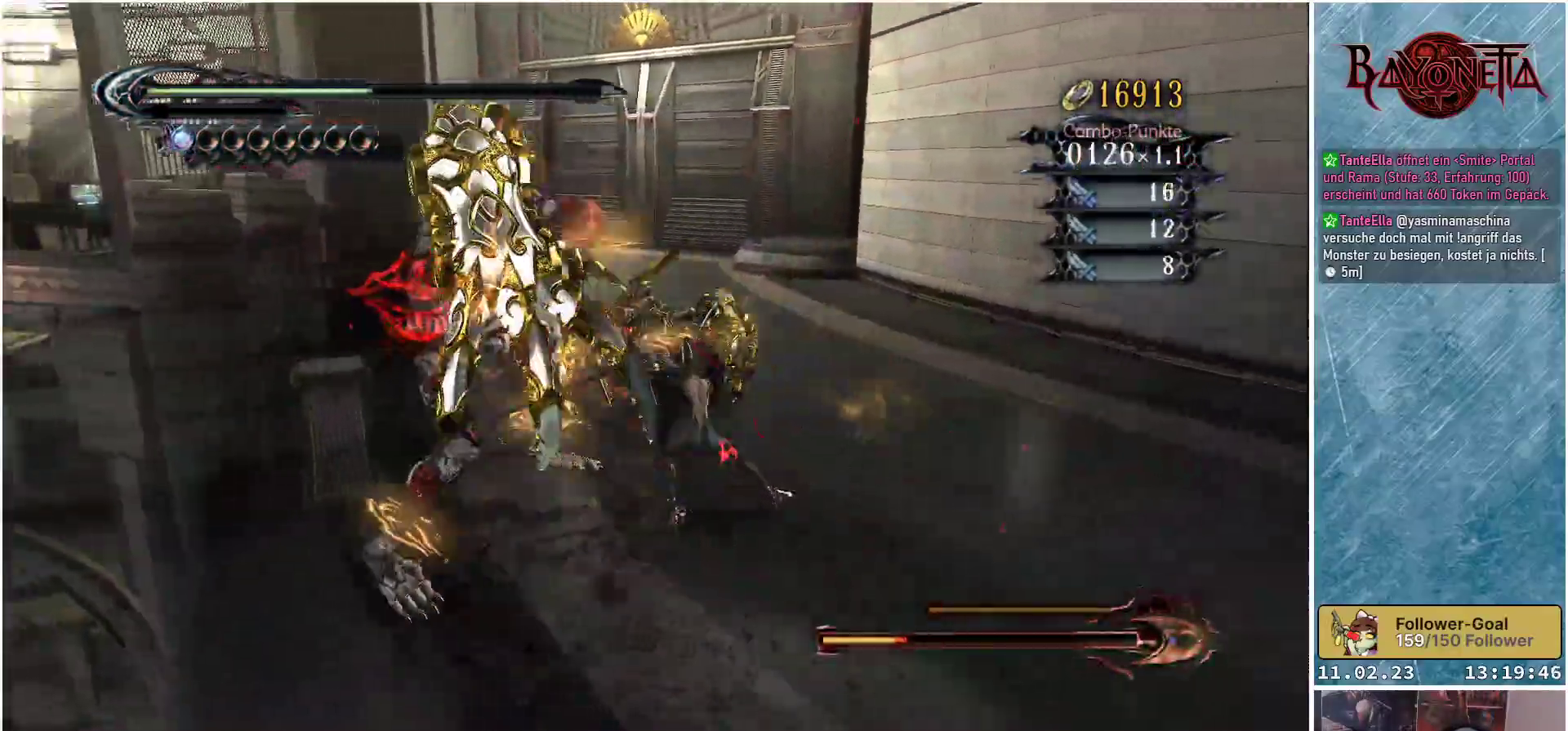
{"buttons": [], "left_stick": "center", "right_stick": "center", "events": [[50, "Y", "down"], [167, "Y", "up"], [233, "Y", "down"], [300, "Y", "up"], [300, "left_stick", "left"], [383, "Y", "down"], [400, "left_stick", "center"], [484, "Y", "up"]]}
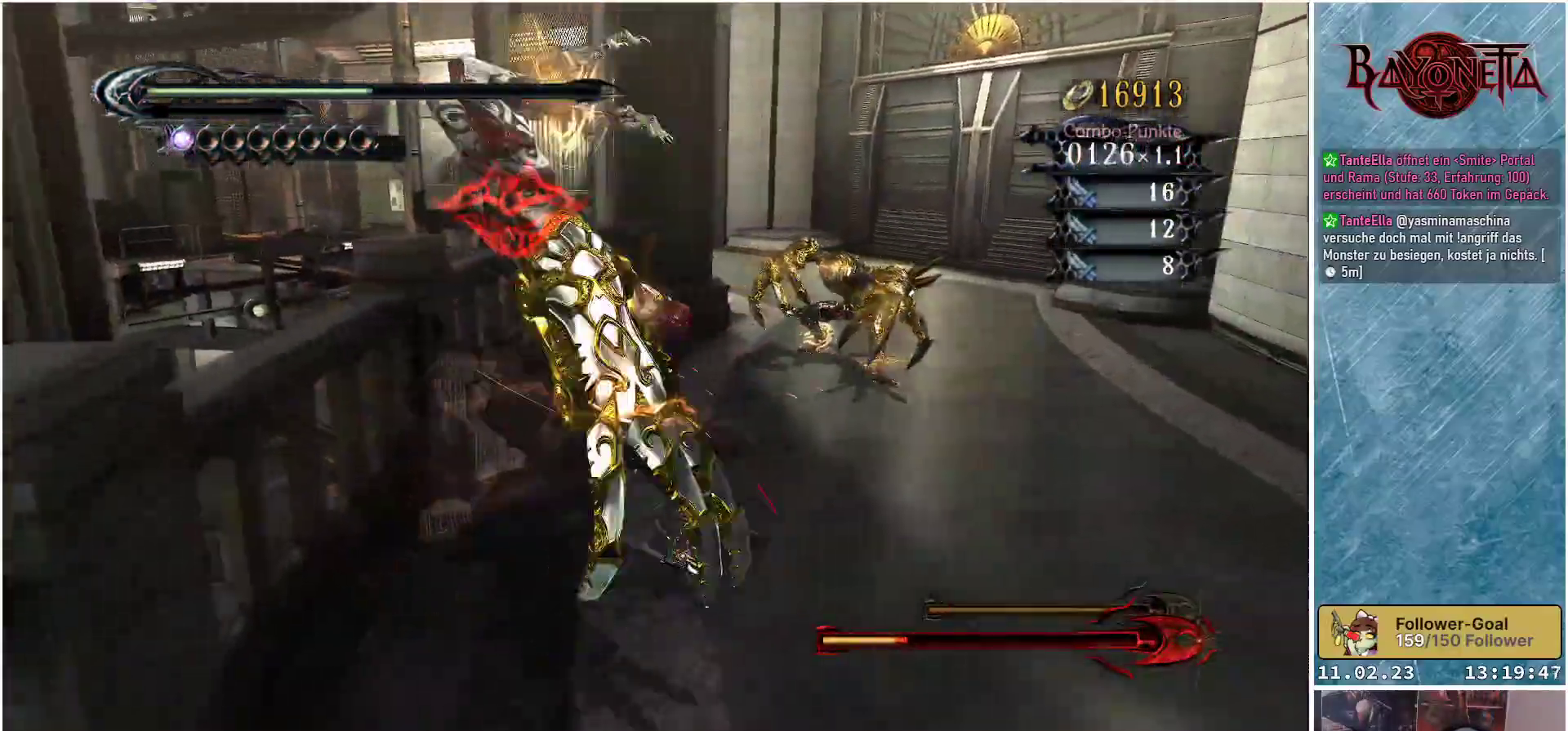
{"buttons": [], "left_stick": "up-right", "right_stick": "center", "events": [[34, "Y", "down"], [134, "Y", "up"], [200, "Y", "down"], [300, "Y", "up"], [367, "Y", "down"], [401, "left_stick", "up-right"], [434, "Y", "up"]]}
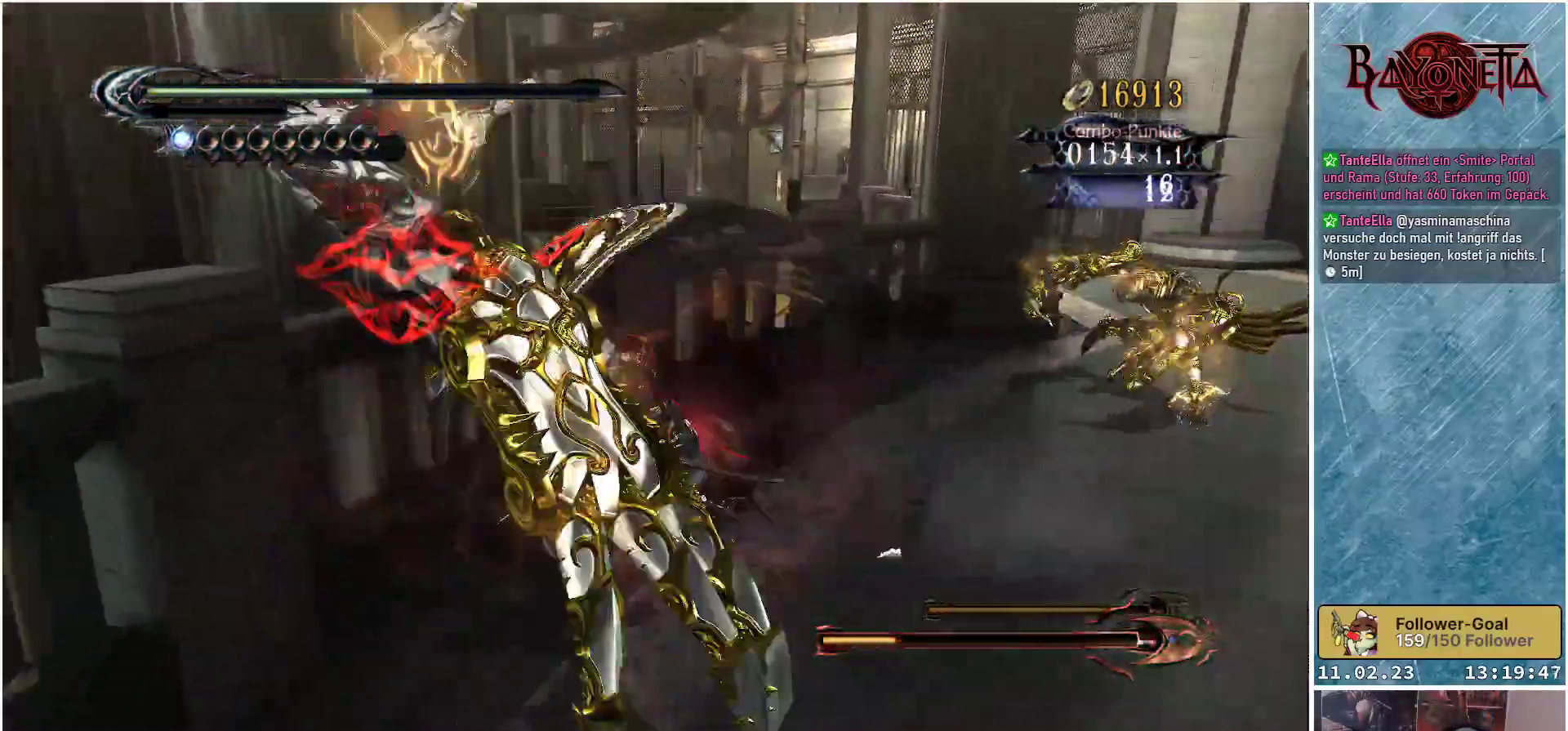
{"buttons": ["Y"], "left_stick": "left", "right_stick": "center", "events": [[33, "Y", "down"], [83, "left_stick", "up-left"], [100, "Y", "up"], [133, "left_stick", "center"], [183, "Y", "down"], [183, "left_stick", "left"], [267, "Y", "up"], [350, "Y", "down"], [433, "Y", "up"], [484, "Y", "down"]]}
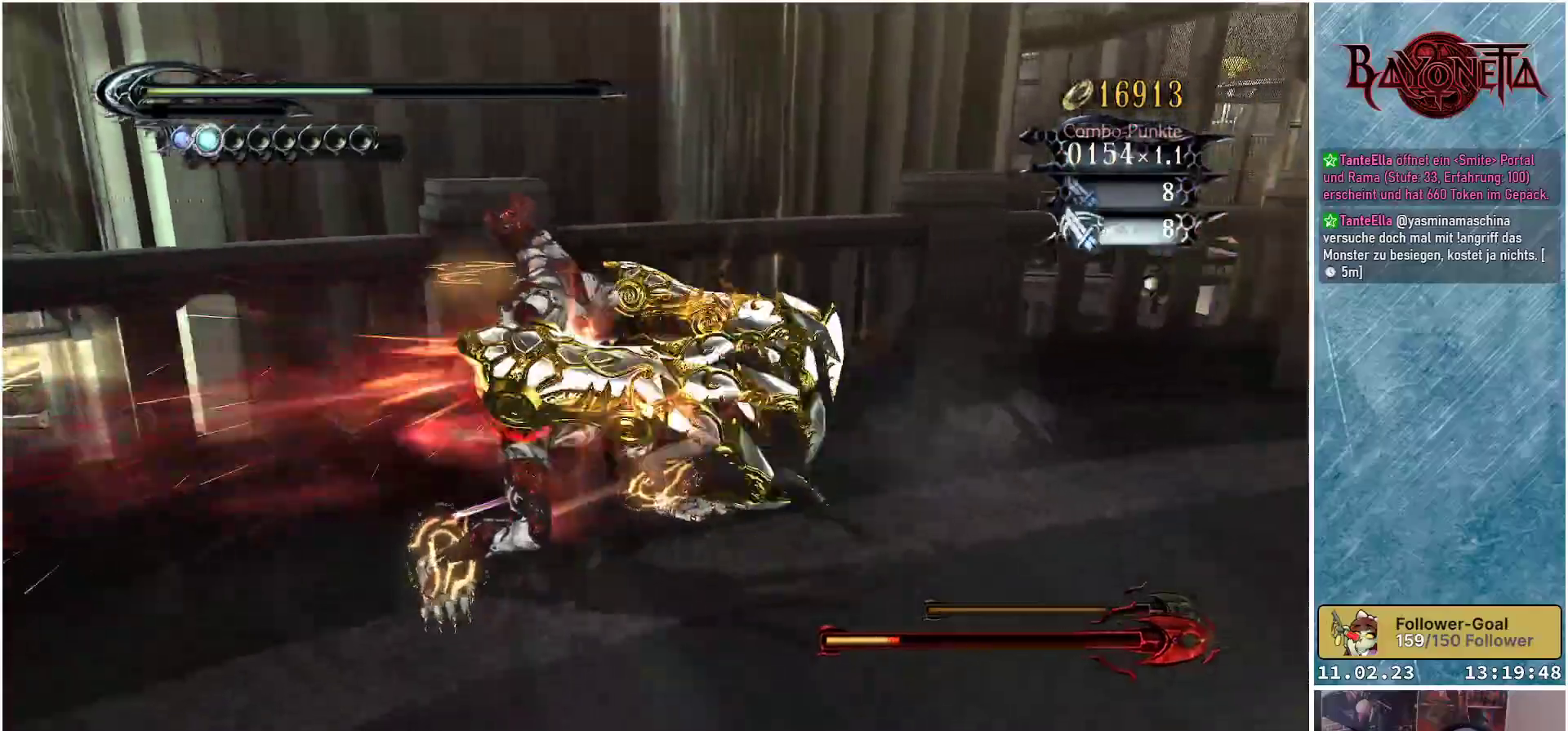
{"buttons": ["Y"], "left_stick": "left", "right_stick": "center", "events": [[67, "Y", "up"], [84, "left_stick", "down-left"], [150, "Y", "down"], [217, "Y", "up"], [284, "Y", "down"], [284, "left_stick", "left"], [384, "Y", "up"], [451, "Y", "down"]]}
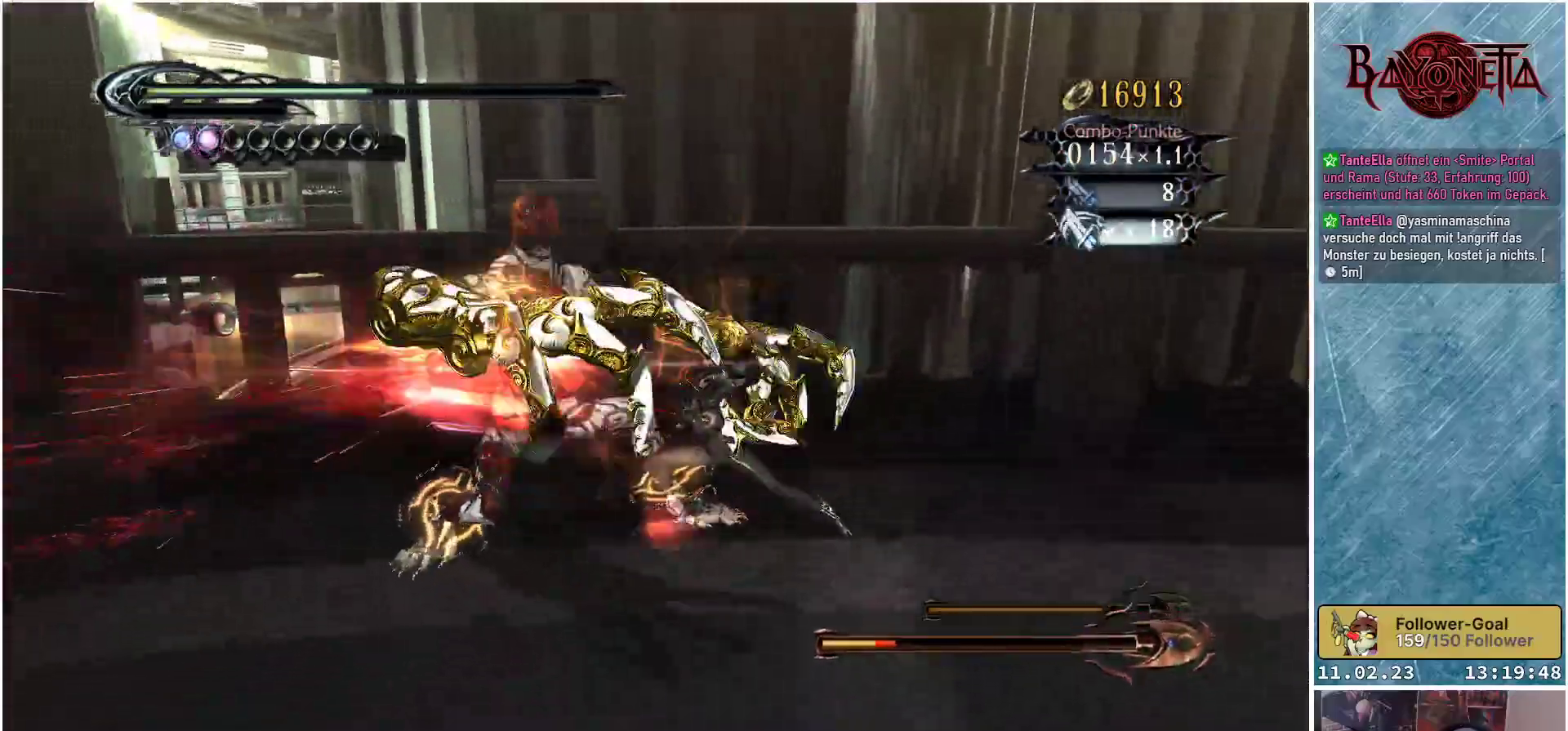
{"buttons": [], "left_stick": "up-left", "right_stick": "center", "events": [[33, "Y", "up"], [116, "Y", "down"], [183, "Y", "up"], [217, "left_stick", "up-left"], [233, "Y", "down"], [333, "Y", "up"], [400, "Y", "down"], [484, "Y", "up"]]}
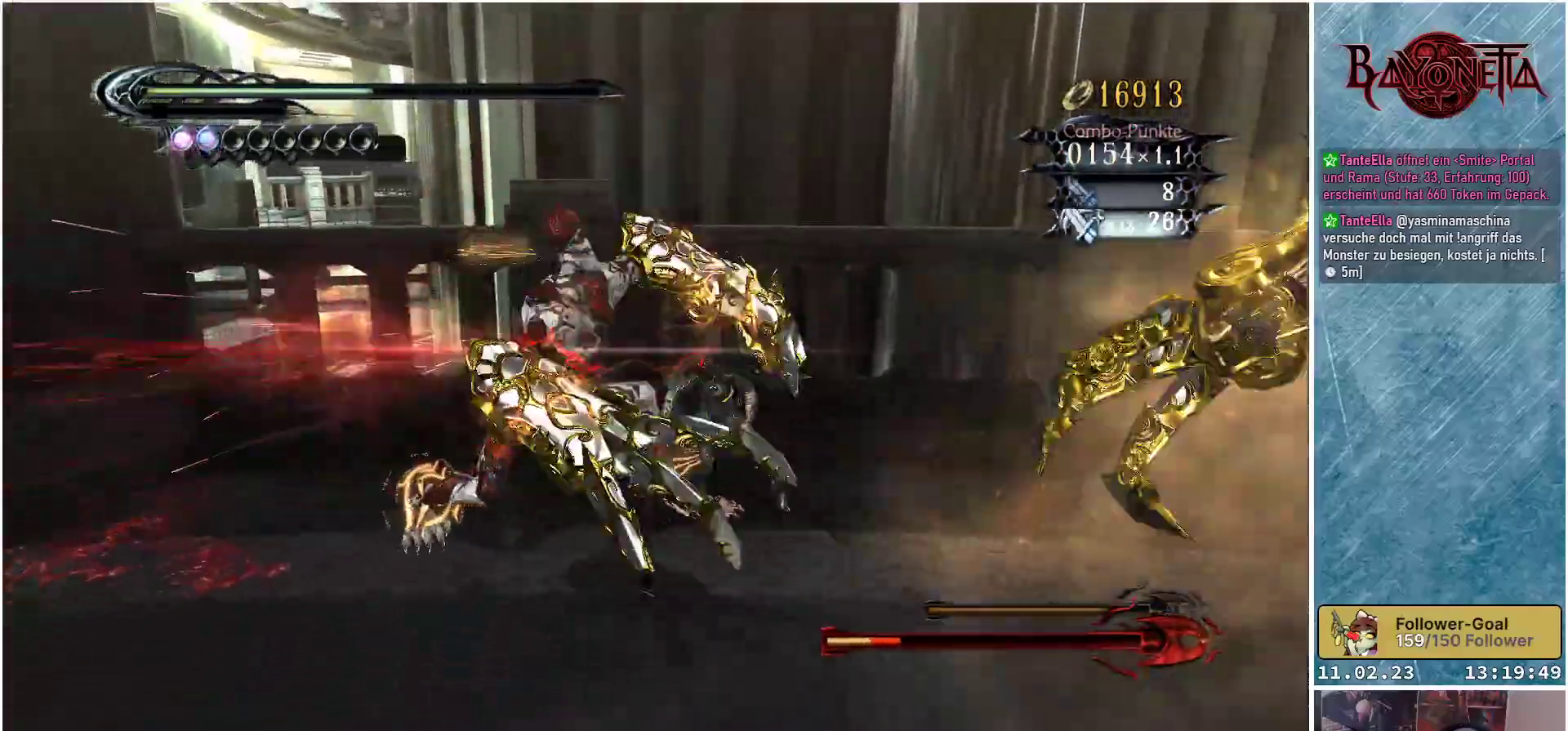
{"buttons": ["Y"], "left_stick": "up-left", "right_stick": "center", "events": [[34, "Y", "down"], [150, "Y", "up"], [200, "Y", "down"], [284, "Y", "up"], [351, "Y", "down"], [417, "Y", "up"], [501, "Y", "down"]]}
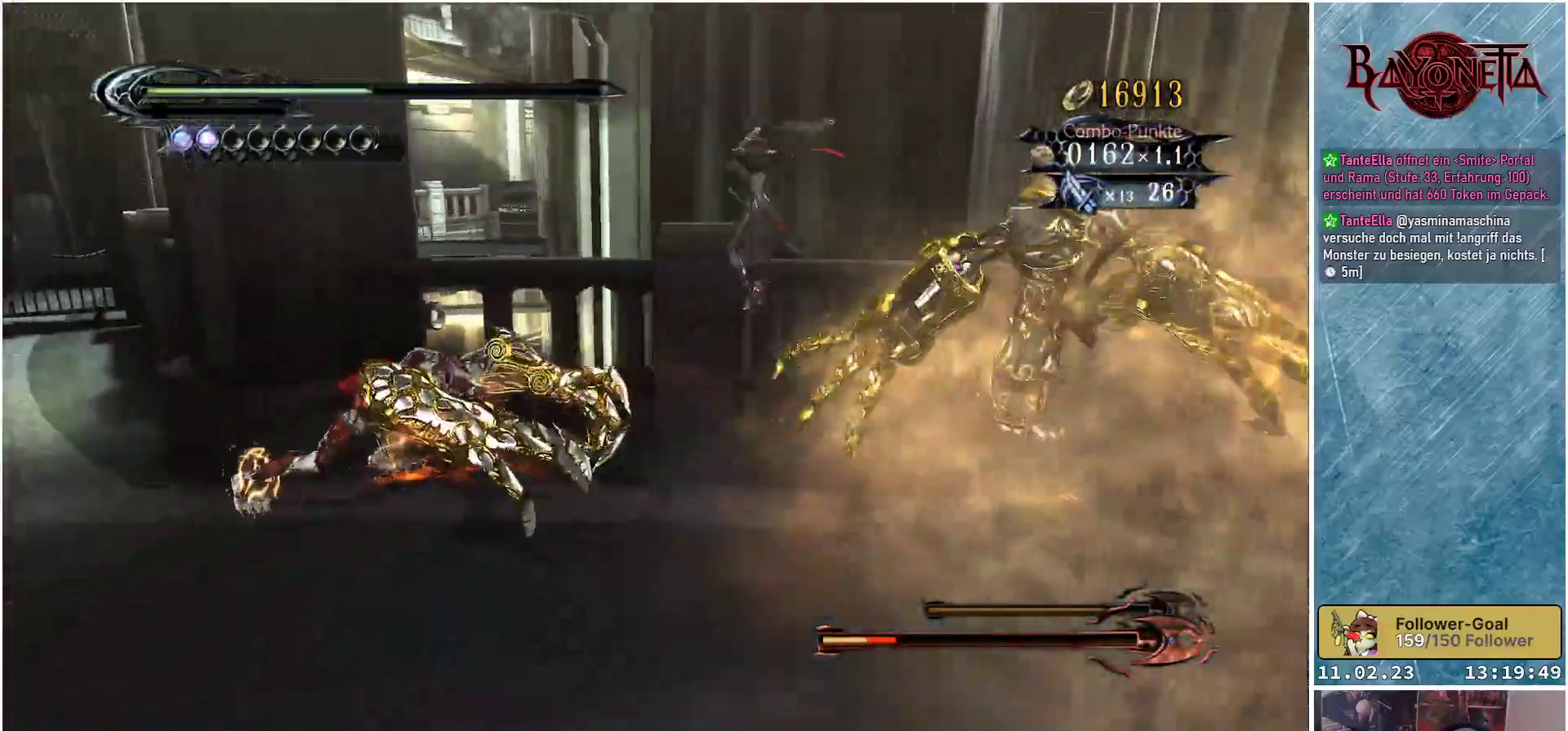
{"buttons": ["Y"], "left_stick": "left", "right_stick": "center", "events": [[100, "Y", "up"], [167, "Y", "down"], [167, "left_stick", "left"], [267, "Y", "up"], [333, "Y", "down"], [433, "Y", "up"], [500, "Y", "down"]]}
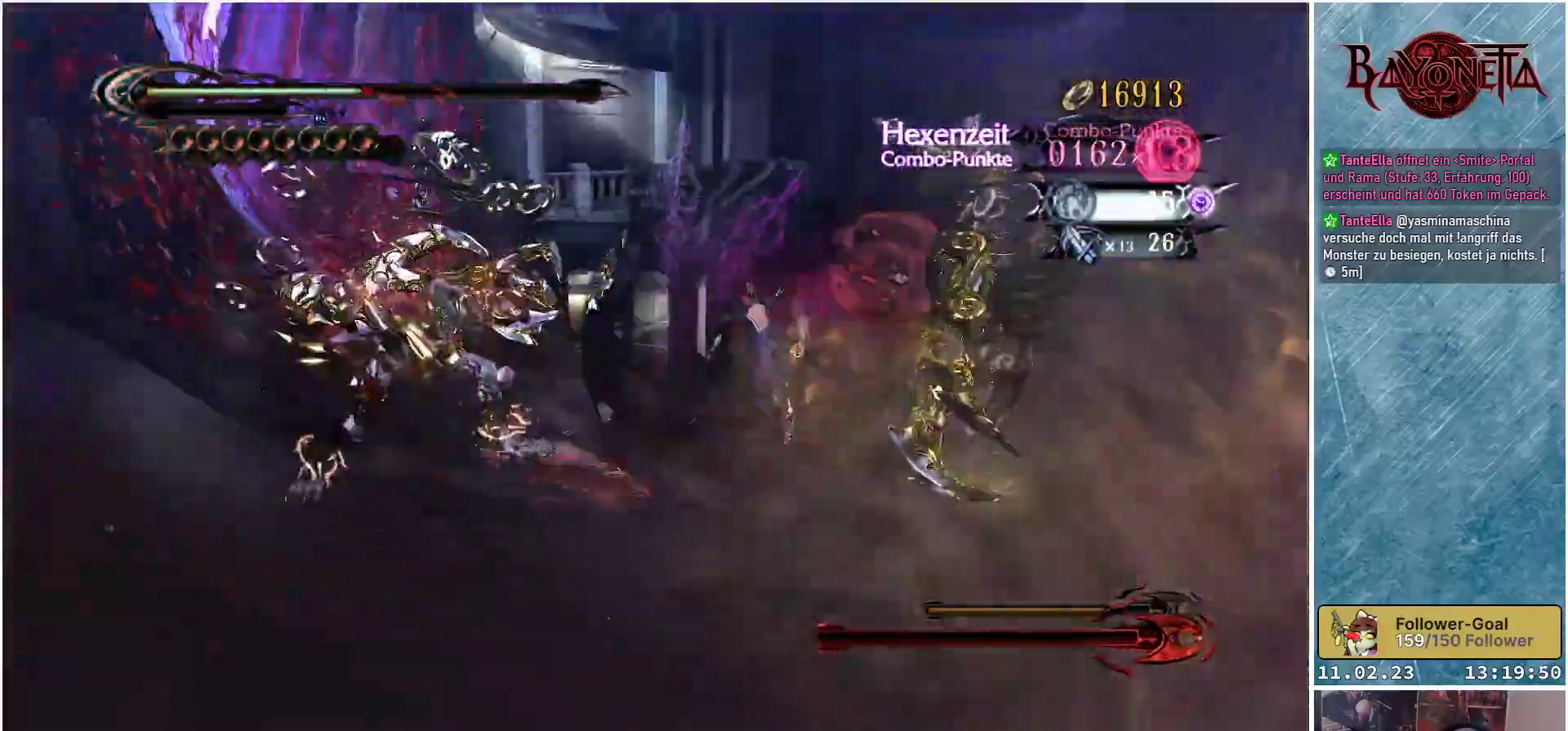
{"buttons": [], "left_stick": "left", "right_stick": "center", "events": [[84, "Y", "up"], [150, "Y", "down"], [250, "Y", "up"], [300, "Y", "down"], [401, "Y", "up"], [467, "Y", "down"], [501, "Y", "up"]]}
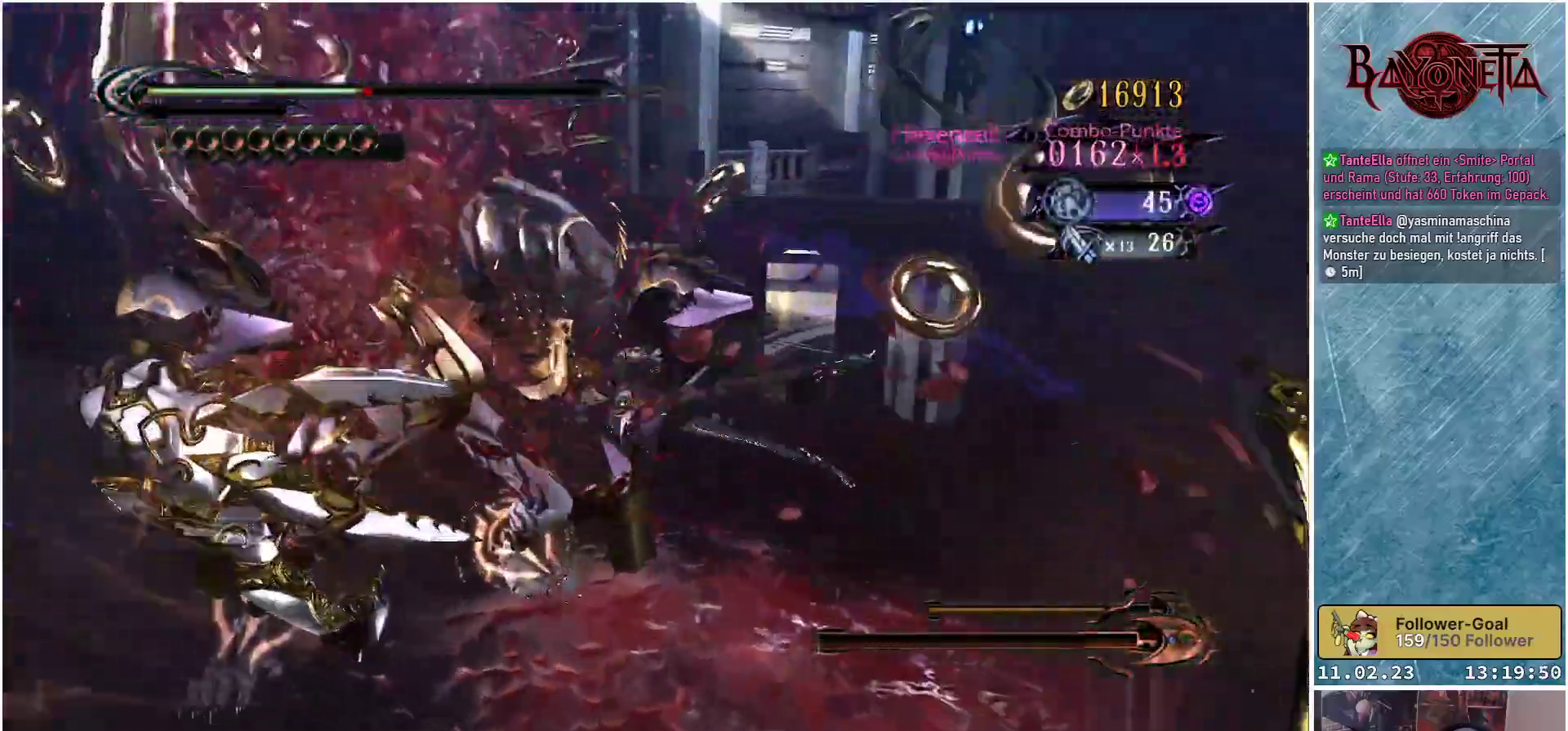
{"buttons": [], "left_stick": "down-left", "right_stick": "center", "events": [[50, "Y", "down"], [167, "Y", "up"], [217, "left_stick", "down"], [233, "Y", "down"], [283, "left_stick", "left"], [317, "Y", "up"], [383, "left_stick", "down-left"], [400, "Y", "down"], [467, "Y", "up"]]}
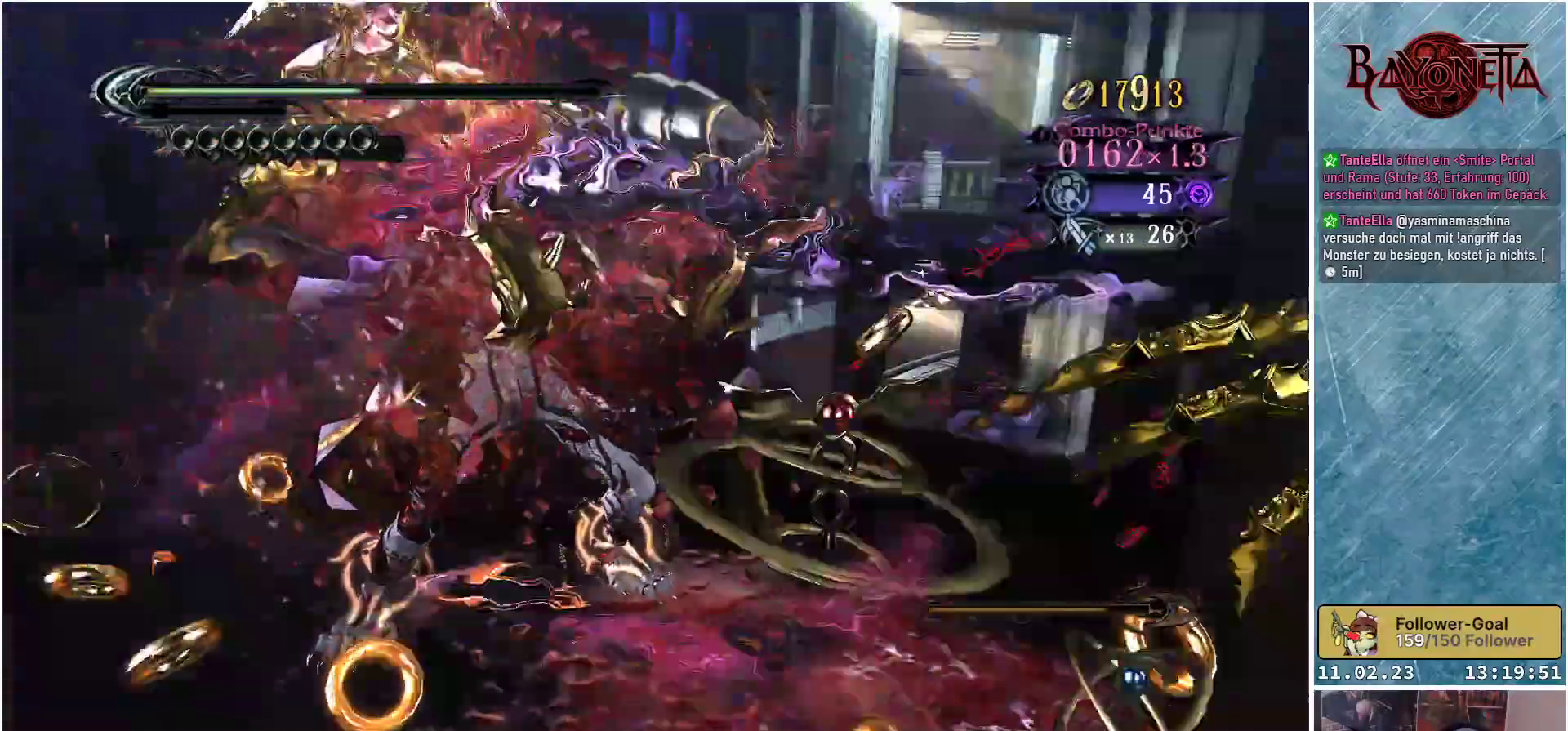
{"buttons": ["Y"], "left_stick": "down-left", "right_stick": "center", "events": [[34, "Y", "down"], [150, "Y", "up"], [200, "Y", "down"], [217, "left_stick", "left"], [267, "Y", "up"], [351, "Y", "down"], [351, "left_stick", "down"], [417, "left_stick", "down-left"], [434, "Y", "up"], [501, "Y", "down"]]}
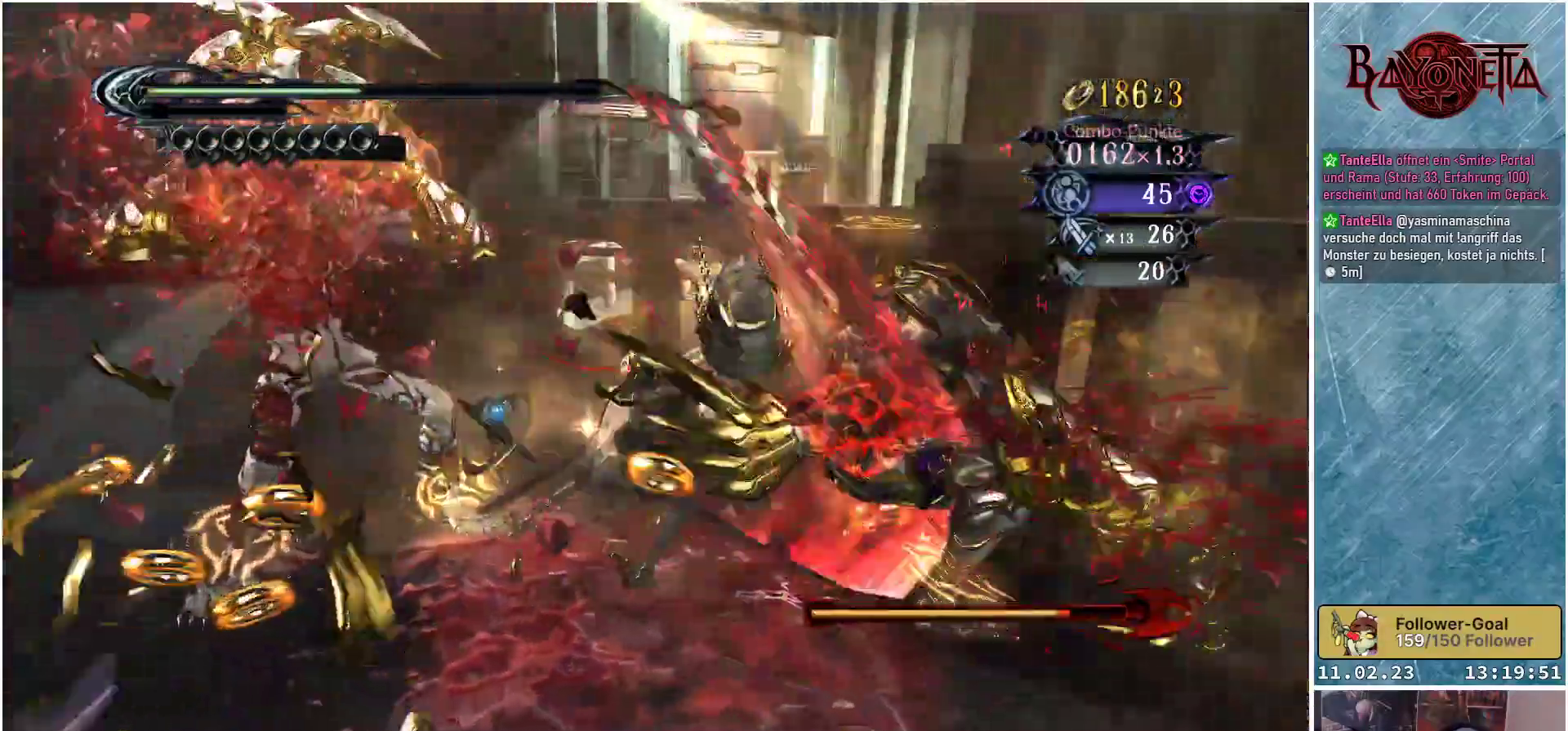
{"buttons": ["Y"], "left_stick": "right", "right_stick": "center", "events": [[83, "left_stick", "down-right"], [100, "Y", "up"], [150, "Y", "down"], [233, "Y", "up"], [250, "left_stick", "center"], [283, "Y", "down"], [317, "left_stick", "down-right"], [367, "Y", "up"], [433, "Y", "down"], [433, "left_stick", "right"]]}
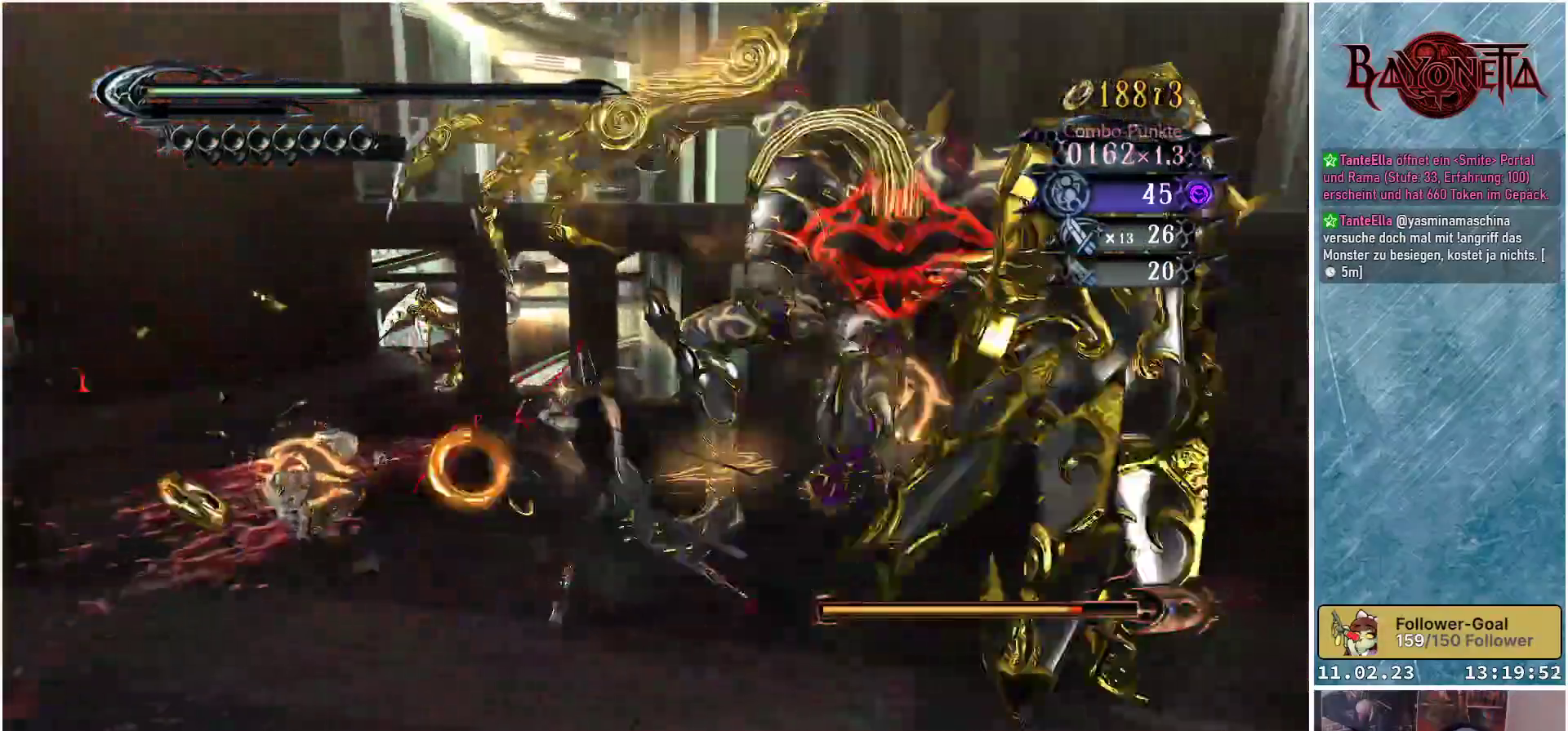
{"buttons": [], "left_stick": "center", "right_stick": "center", "events": [[34, "Y", "up"], [100, "Y", "down"], [167, "Y", "up"], [250, "Y", "down"], [334, "Y", "up"], [401, "Y", "down"], [484, "Y", "up"], [484, "left_stick", "center"]]}
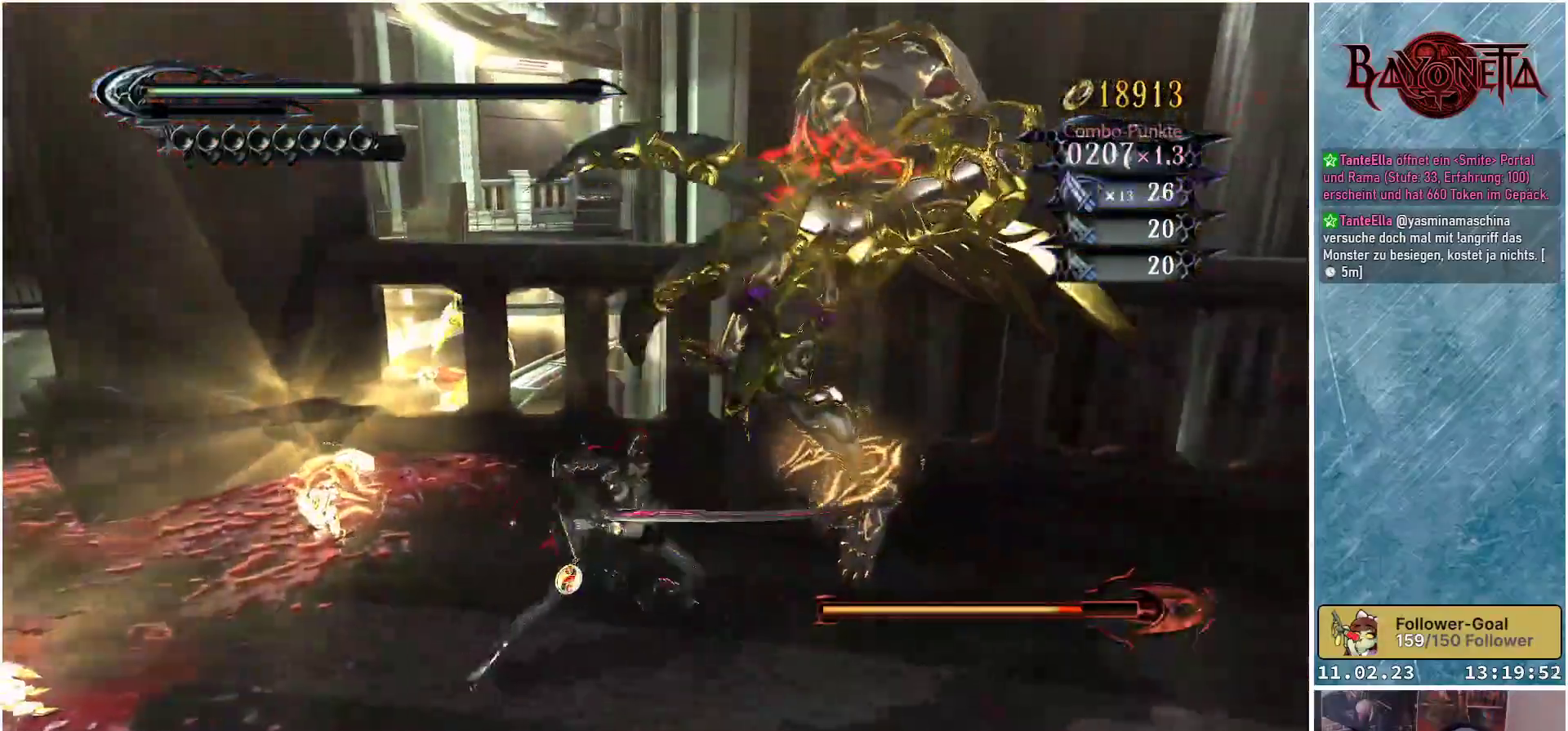
{"buttons": [], "left_stick": "right", "right_stick": "center", "events": [[33, "left_stick", "right"], [66, "Y", "down"], [150, "Y", "up"], [167, "left_stick", "center"], [217, "Y", "down"], [217, "left_stick", "right"], [300, "Y", "up"], [367, "Y", "down"], [467, "Y", "up"]]}
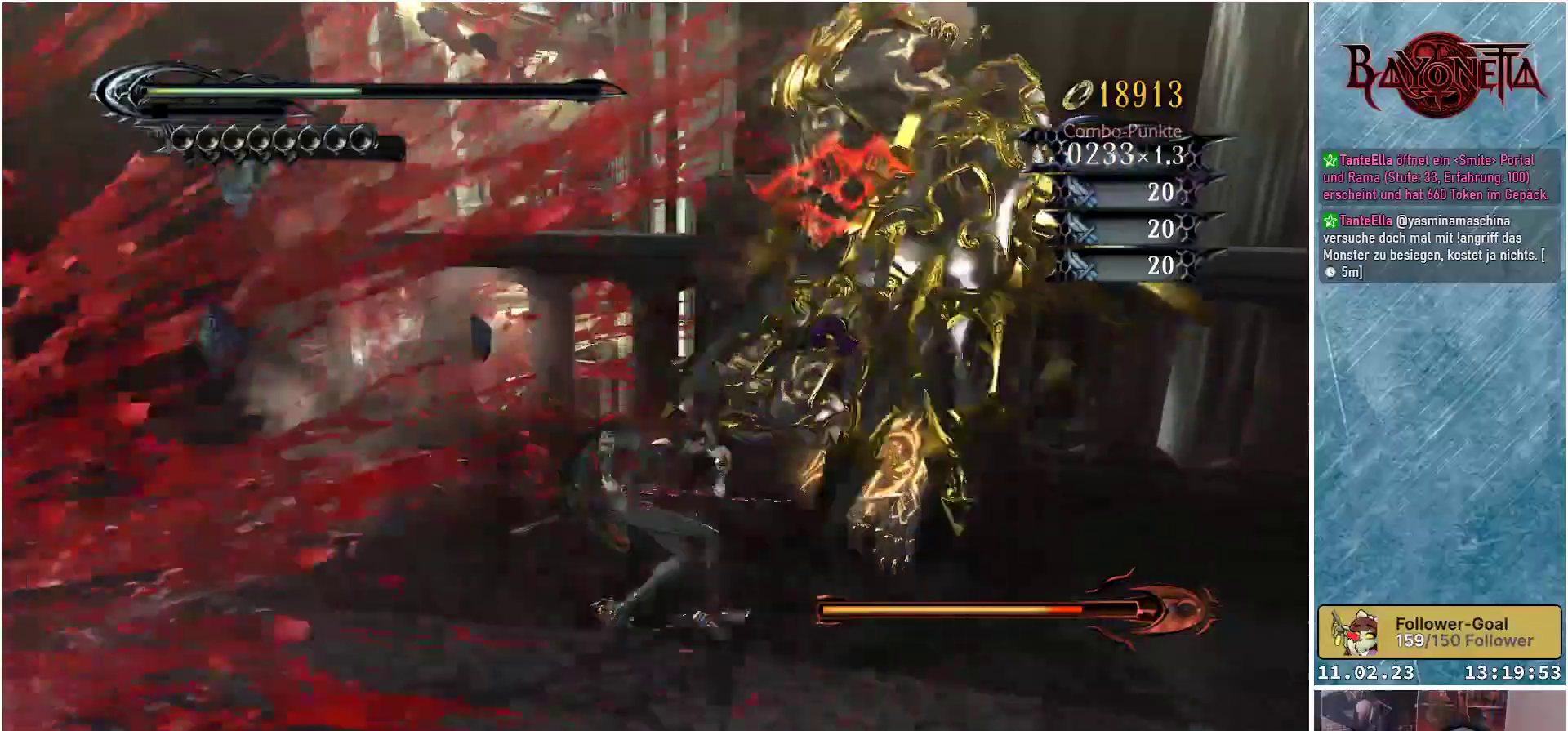
{"buttons": ["Y"], "left_stick": "right", "right_stick": "center", "events": [[34, "Y", "down"], [100, "Y", "up"], [184, "Y", "down"], [267, "Y", "up"], [351, "Y", "down"], [434, "Y", "up"], [501, "Y", "down"]]}
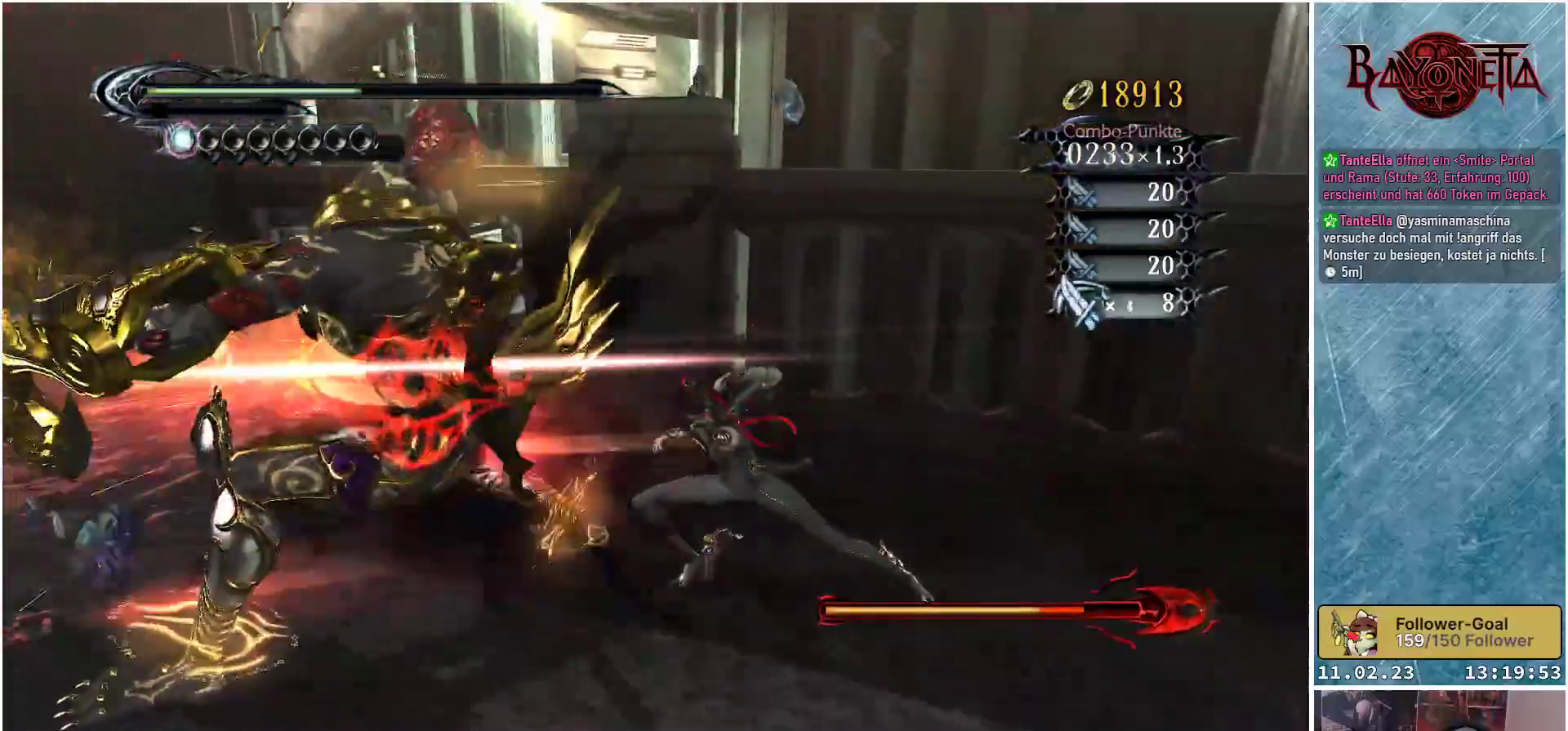
{"buttons": ["Y"], "left_stick": "up-left", "right_stick": "center", "events": [[83, "Y", "up"], [83, "left_stick", "up-left"], [150, "Y", "down"], [233, "Y", "up"], [317, "Y", "down"], [383, "Y", "up"], [433, "Y", "down"]]}
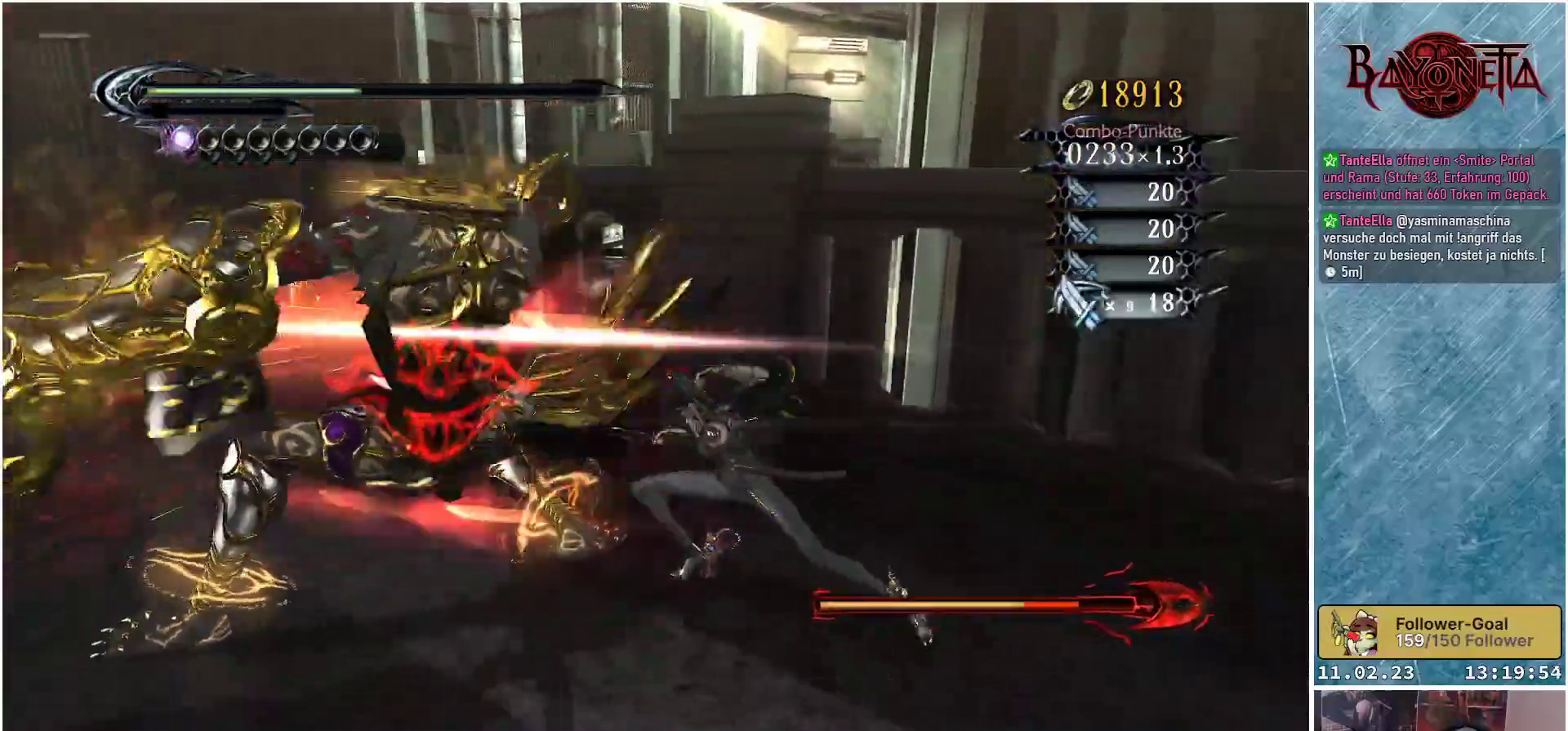
{"buttons": [], "left_stick": "up-left", "right_stick": "center", "events": [[50, "Y", "up"], [117, "Y", "down"], [184, "Y", "up"], [250, "Y", "down"], [351, "Y", "up"], [384, "Y", "down"], [484, "Y", "up"]]}
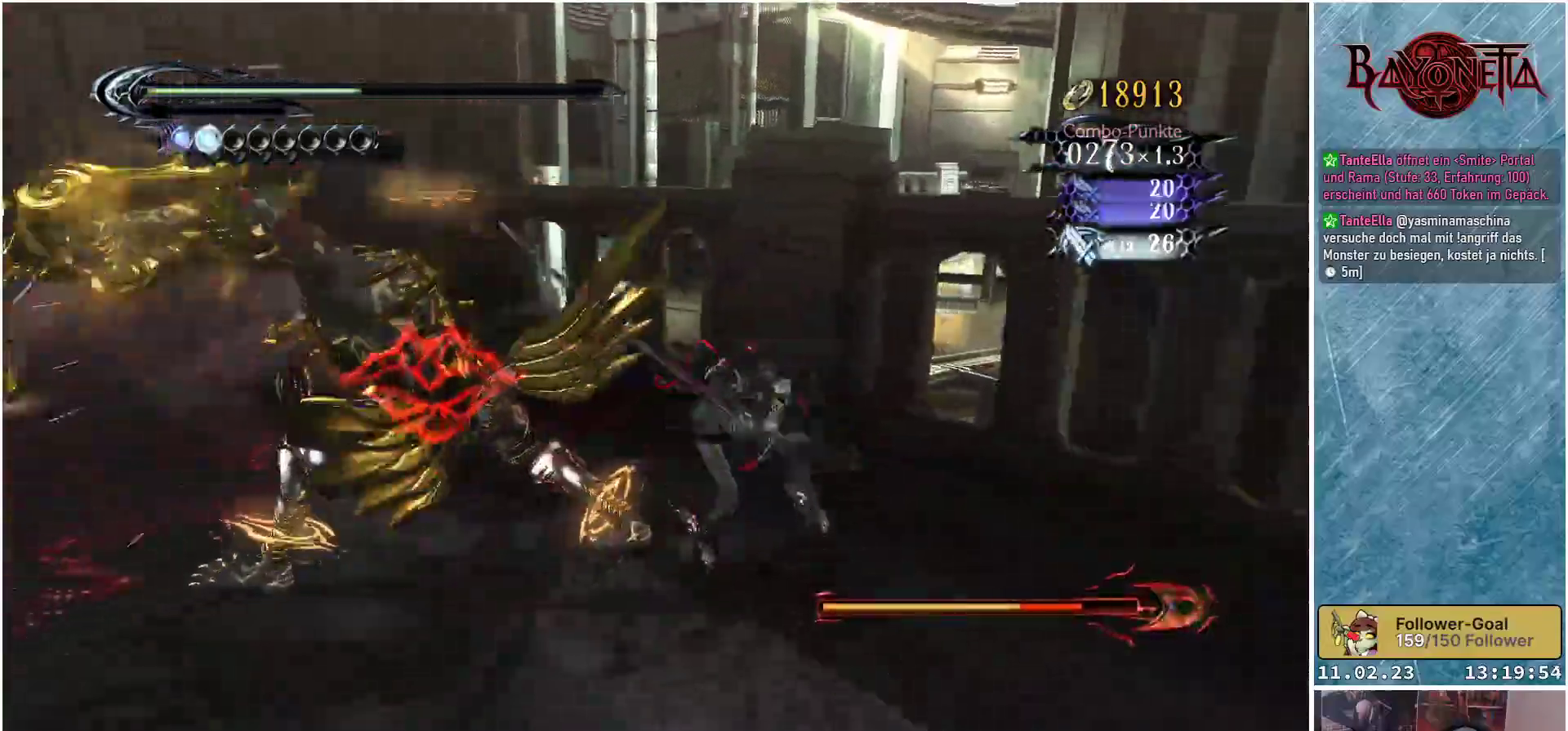
{"buttons": [], "left_stick": "left", "right_stick": "center", "events": [[50, "Y", "down"], [150, "Y", "up"], [200, "Y", "down"], [283, "Y", "up"], [367, "Y", "down"], [433, "left_stick", "left"], [450, "Y", "up"]]}
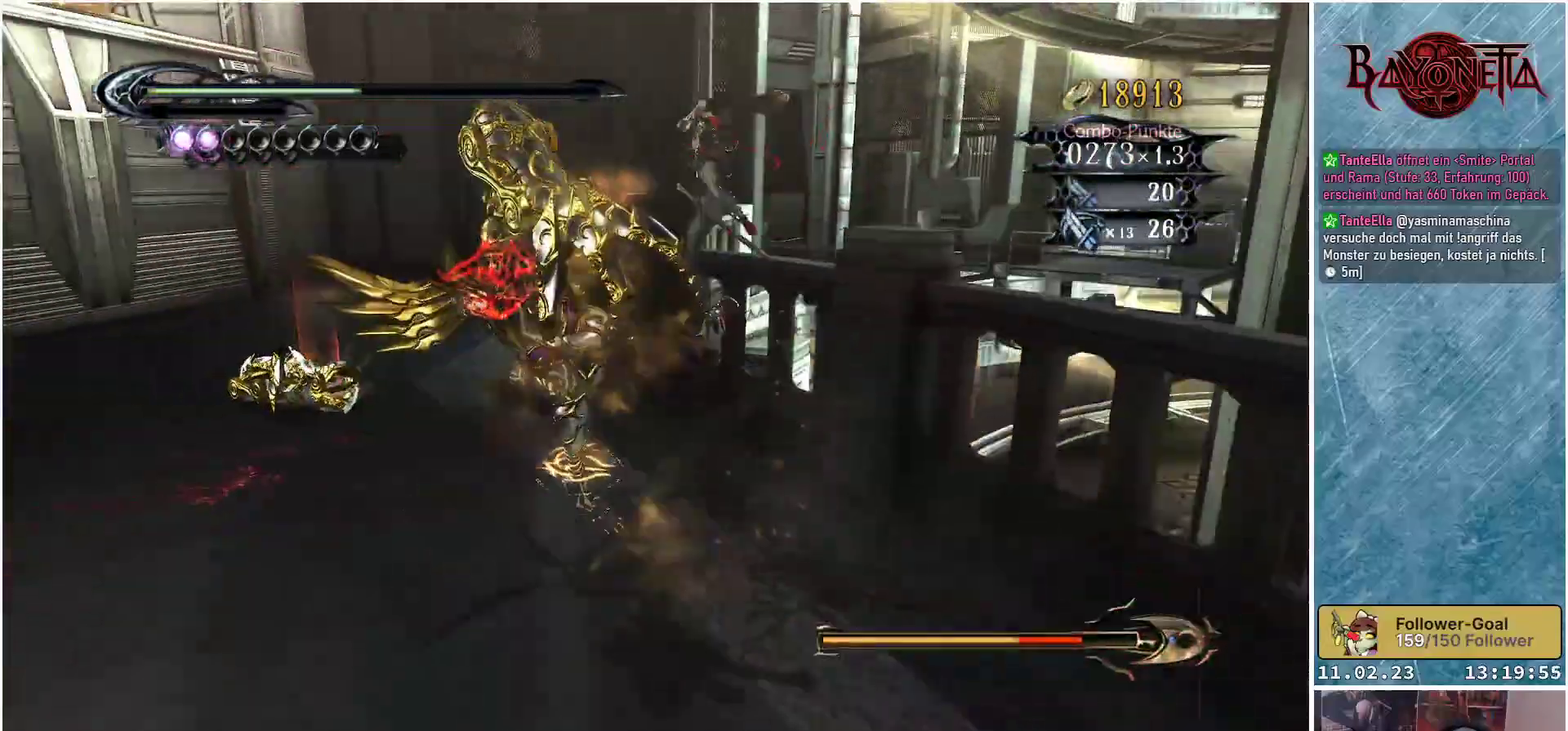
{"buttons": [], "left_stick": "left", "right_stick": "center", "events": [[34, "Y", "down"], [100, "Y", "up"], [184, "Y", "down"], [284, "Y", "up"], [351, "Y", "down"], [434, "Y", "up"]]}
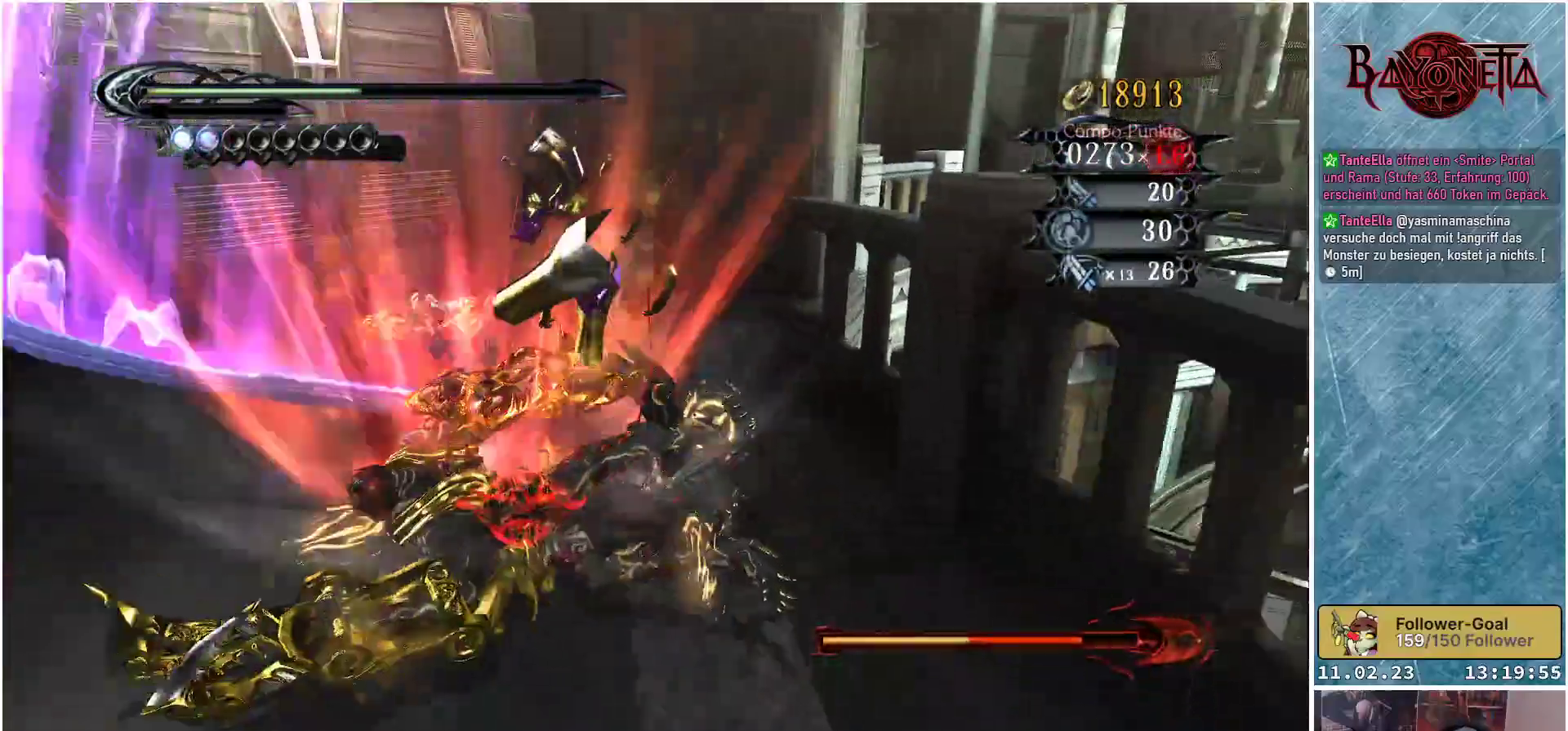
{"buttons": ["Y"], "left_stick": "left", "right_stick": "center", "events": [[16, "Y", "down"], [83, "Y", "up"], [167, "Y", "down"], [250, "Y", "up"], [317, "Y", "down"], [400, "Y", "up"], [483, "Y", "down"]]}